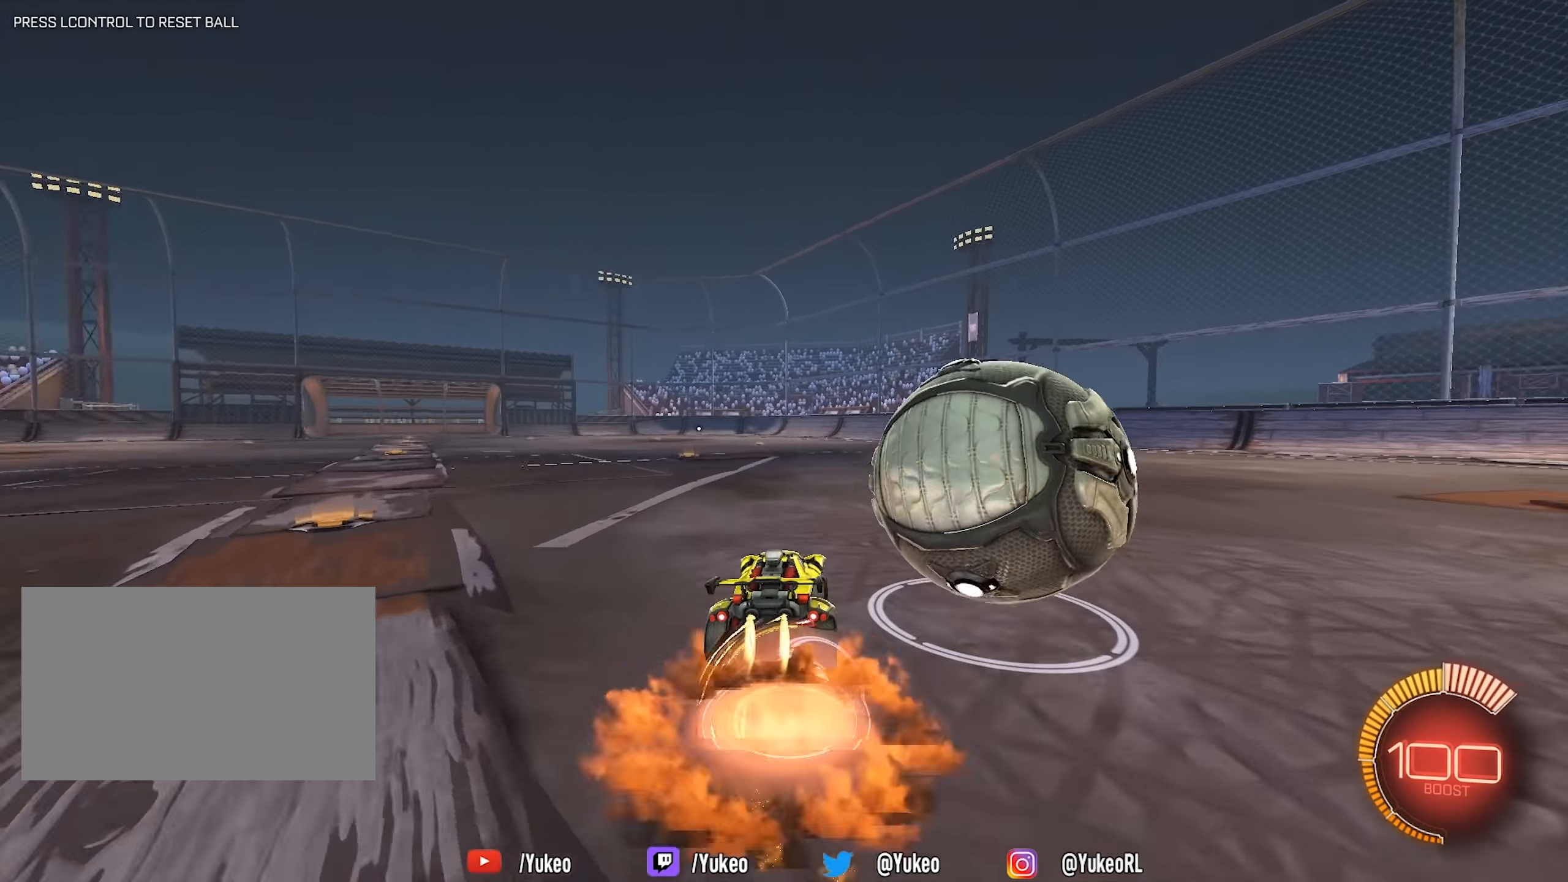
Gameplay with keyboard and mouse; each line is a JSON object with the keys and mouse buttons held at the frame after it. "events" lists presses ("down") and releases ("up") of "a", "d", "e", "q", "s", "shift", "space", "w", "mouse_left", "mouse_wheel" and "mouse_right" between this image and that frame as [ms after this image, input, new state], when the widget could be followed in between. "mouse_left", "mouse_wheel", "mouse_right" = the "left", "wheel", "right" buttons of the "mouse" list. No other keys are recorded. "wheel" means that the mouse wheel is clicked or scrolled. Mouse movement is not recorded.
{"keys": ["d", "shift", "space", "w"], "mouse": [], "events": [[50, "shift", "down"], [383, "w", "down"], [416, "mouse_left", "up"], [416, "space", "down"], [450, "mouse_right", "up"]]}
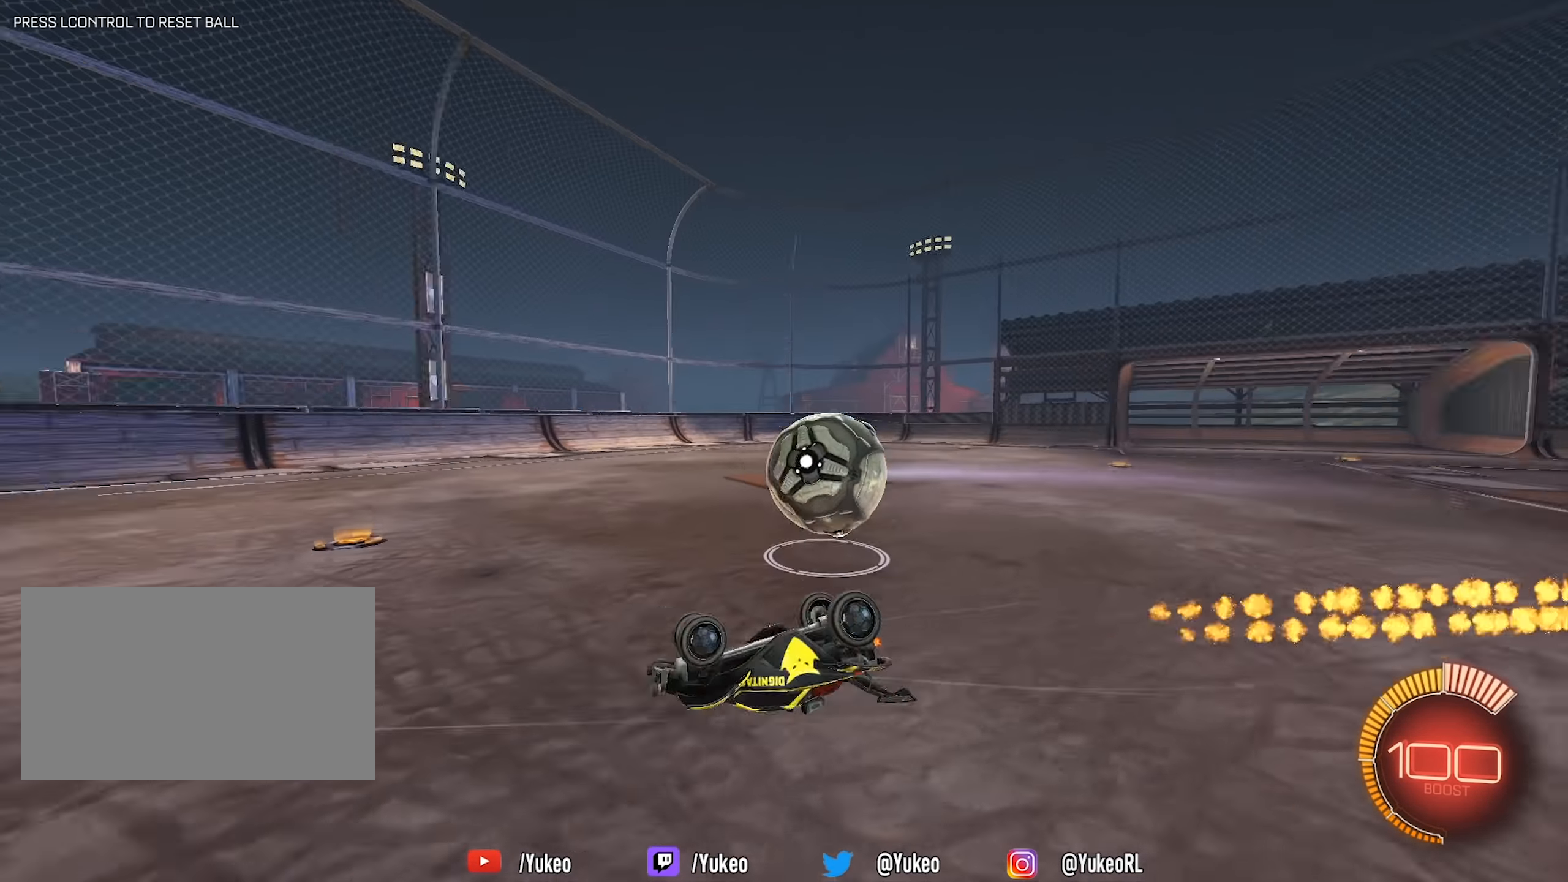
{"keys": ["d", "w"], "mouse": [], "events": [[66, "space", "up"], [250, "shift", "up"]]}
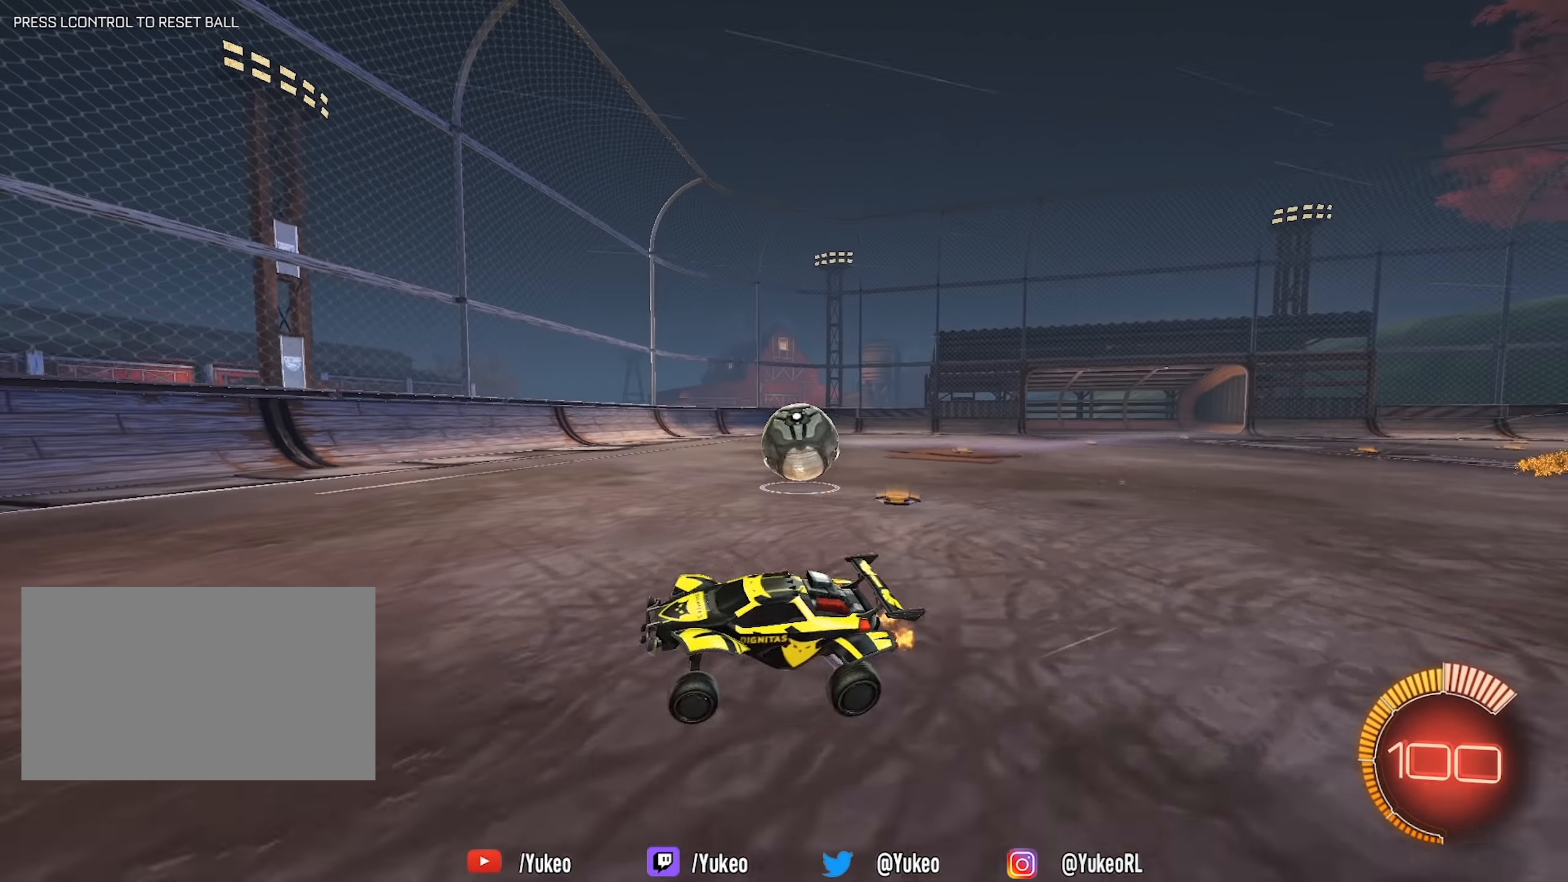
{"keys": ["w"], "mouse": [], "events": [[316, "d", "up"], [400, "d", "down"], [500, "d", "up"]]}
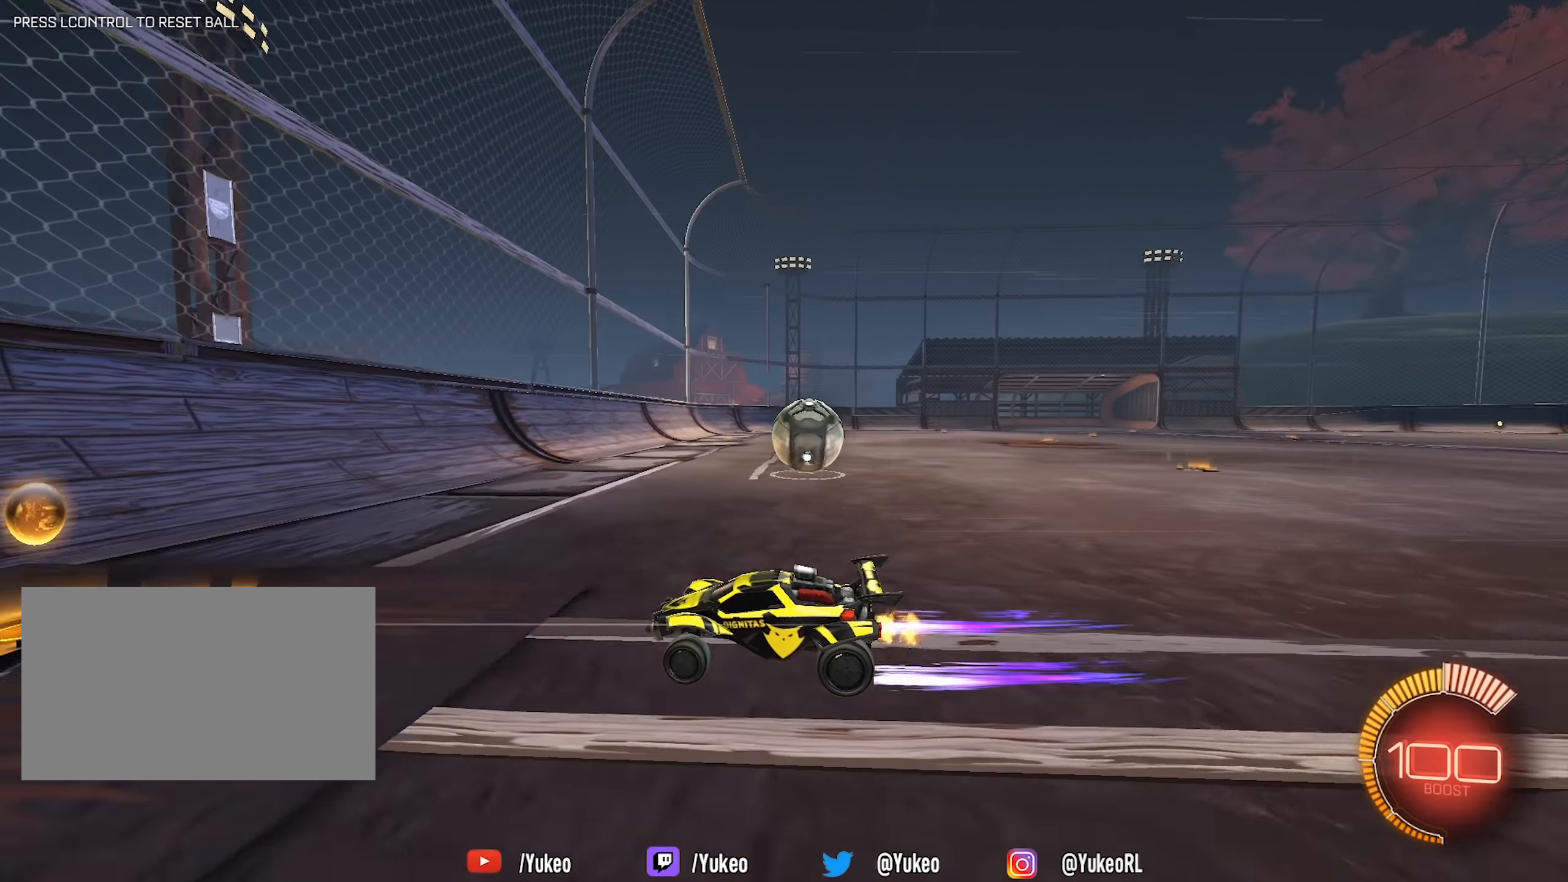
{"keys": ["d", "s"], "mouse": [], "events": [[100, "d", "down"], [283, "w", "up"], [383, "s", "down"]]}
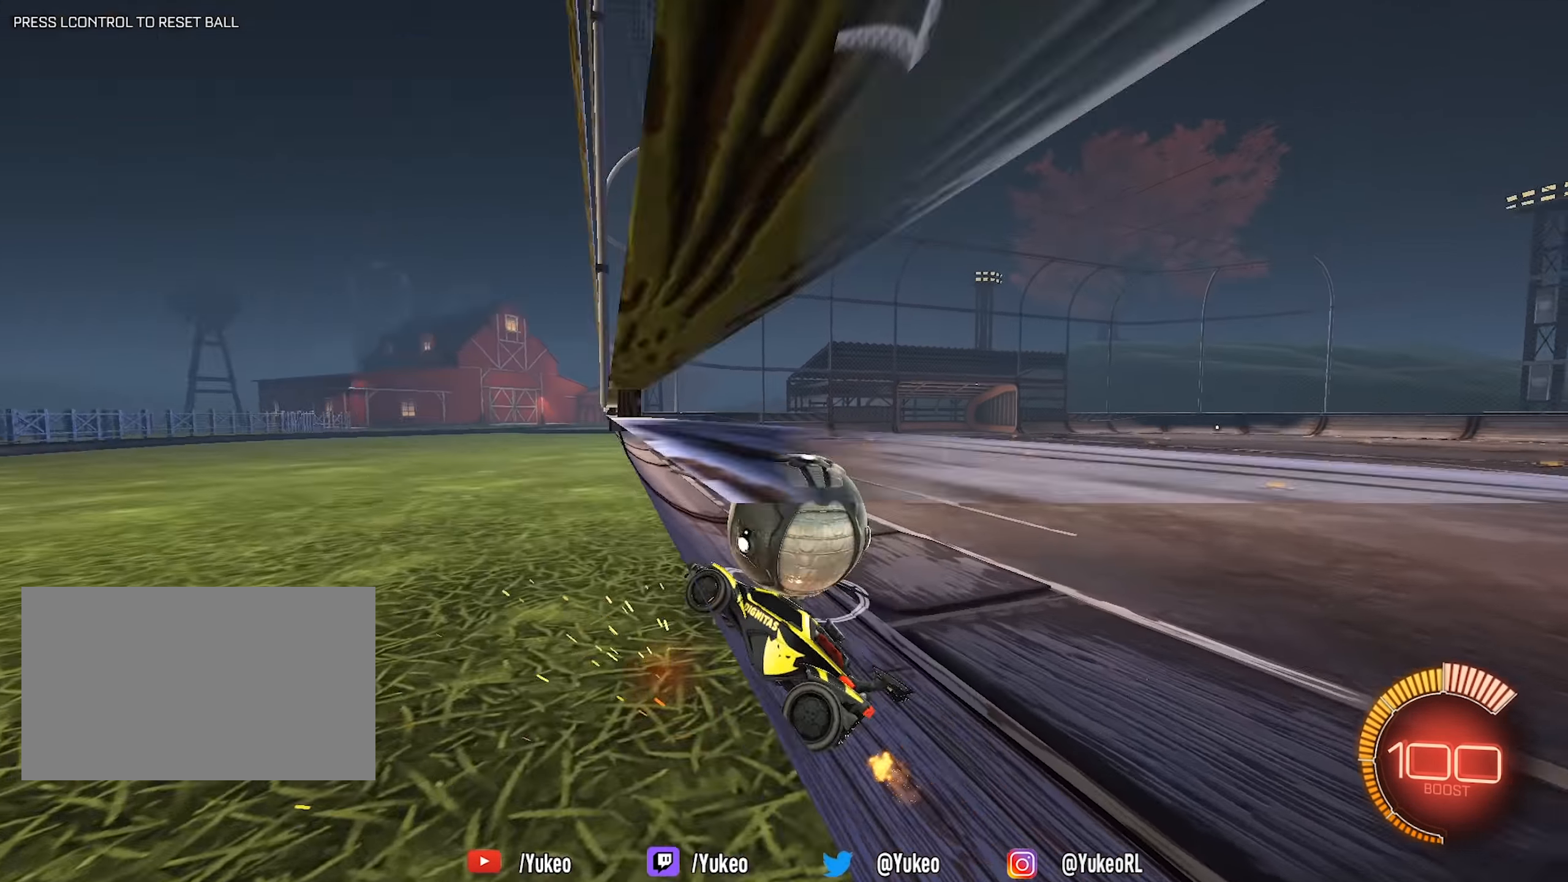
{"keys": ["w"], "mouse": ["left"], "events": [[66, "s", "up"], [200, "mouse_left", "down"], [250, "w", "down"], [383, "d", "up"]]}
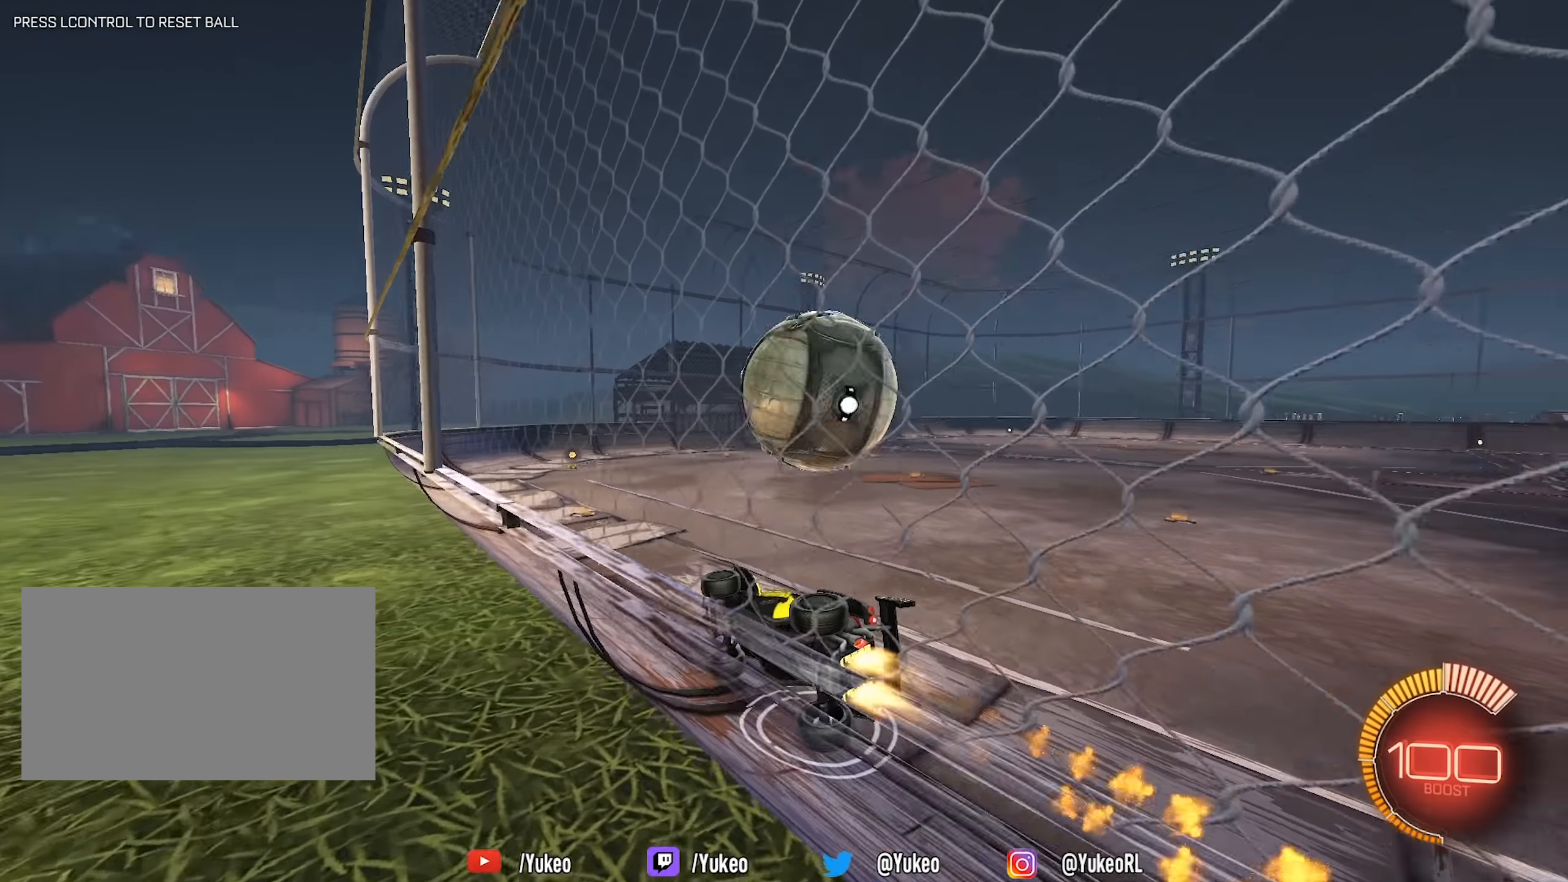
{"keys": ["d", "w"], "mouse": [], "events": [[133, "mouse_left", "up"], [267, "a", "down"], [317, "a", "up"], [400, "d", "down"]]}
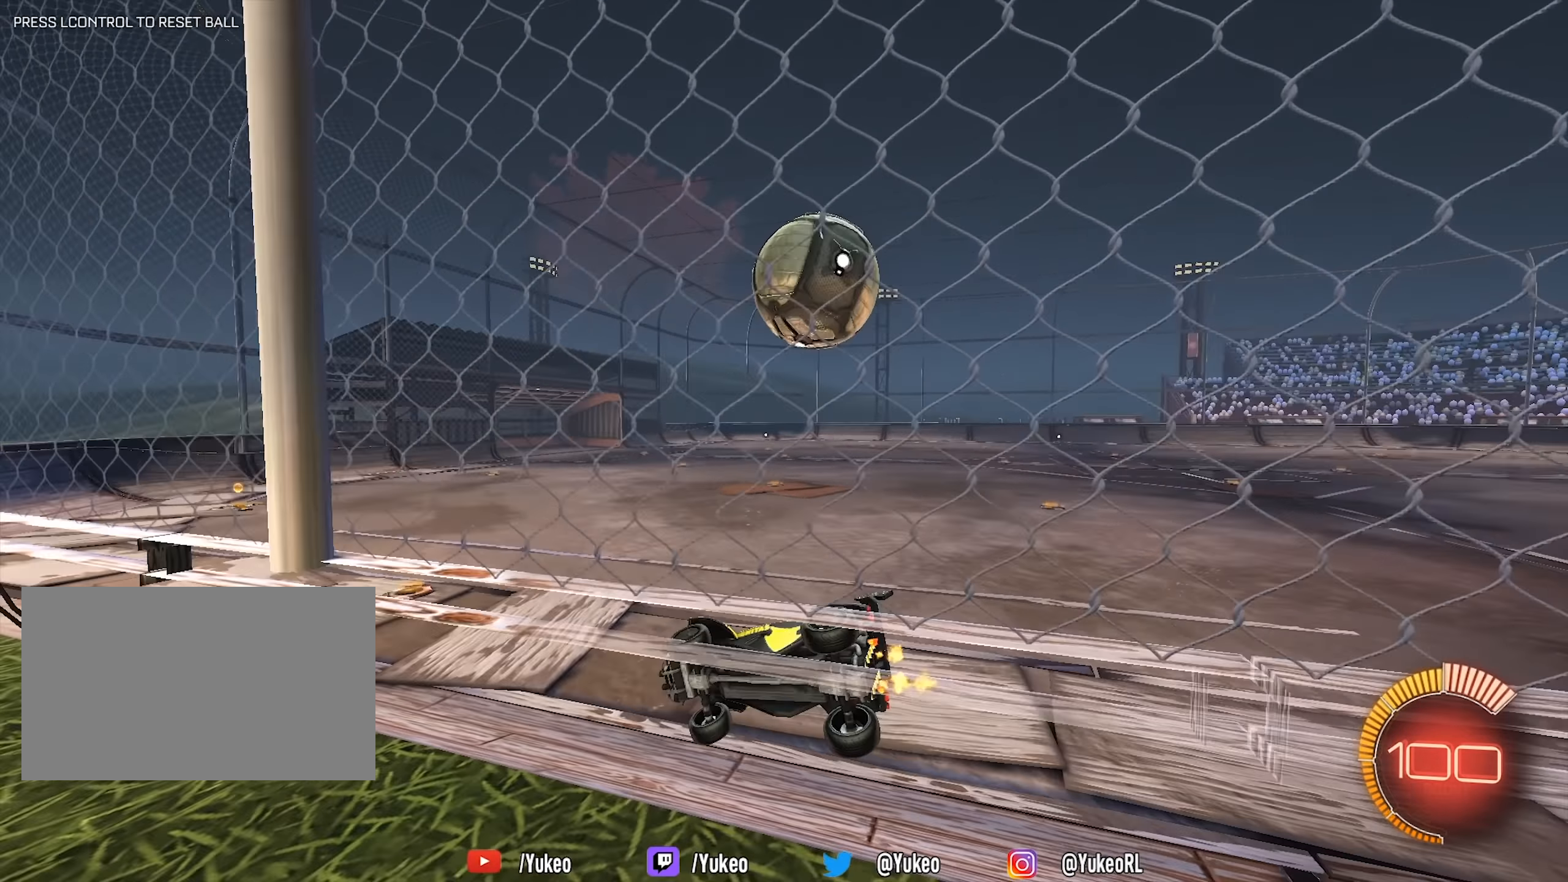
{"keys": ["d", "w"], "mouse": [], "events": [[50, "d", "up"], [283, "a", "down"], [383, "a", "up"], [417, "d", "down"]]}
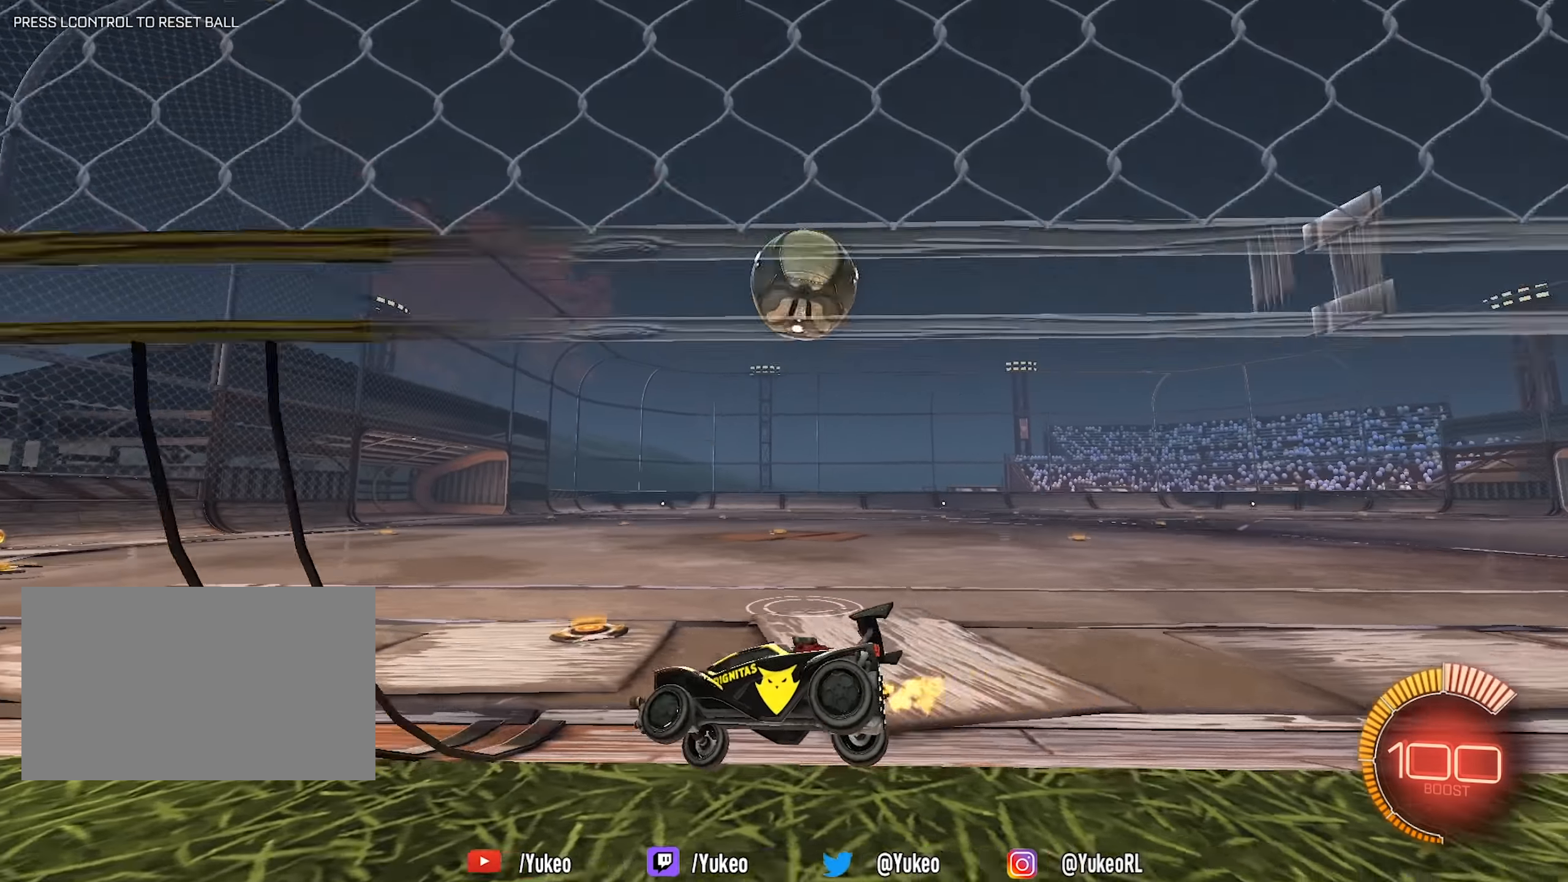
{"keys": ["w"], "mouse": [], "events": [[117, "d", "up"], [200, "mouse_left", "down"], [250, "d", "down"], [400, "mouse_left", "up"], [483, "d", "up"]]}
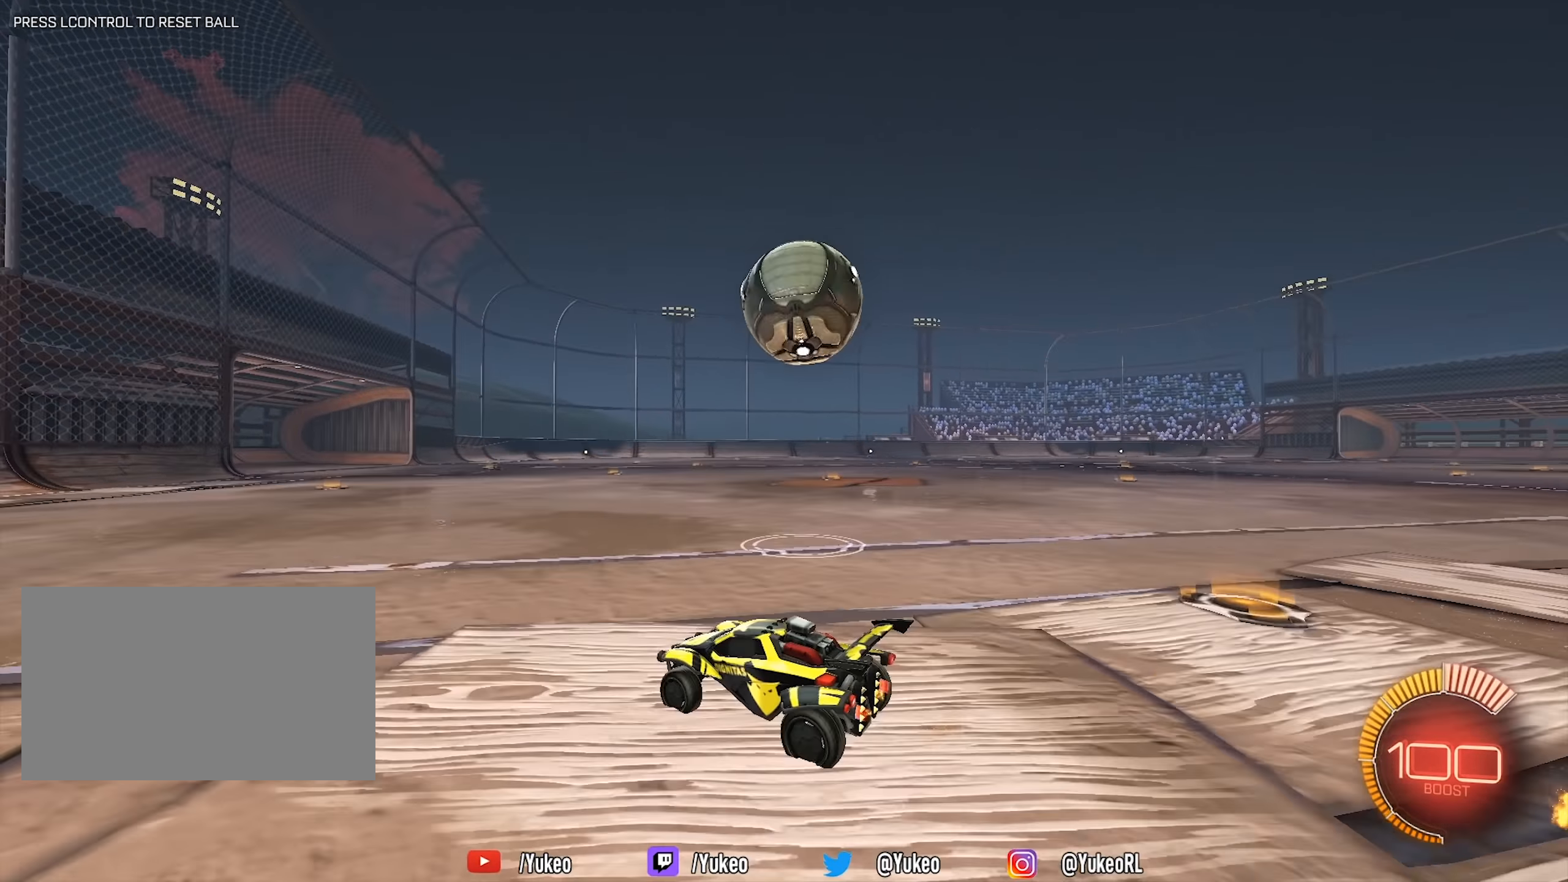
{"keys": ["a"], "mouse": [], "events": [[33, "mouse_left", "down"], [83, "d", "down"], [167, "mouse_left", "up"], [450, "a", "down"], [450, "d", "up"], [500, "w", "up"]]}
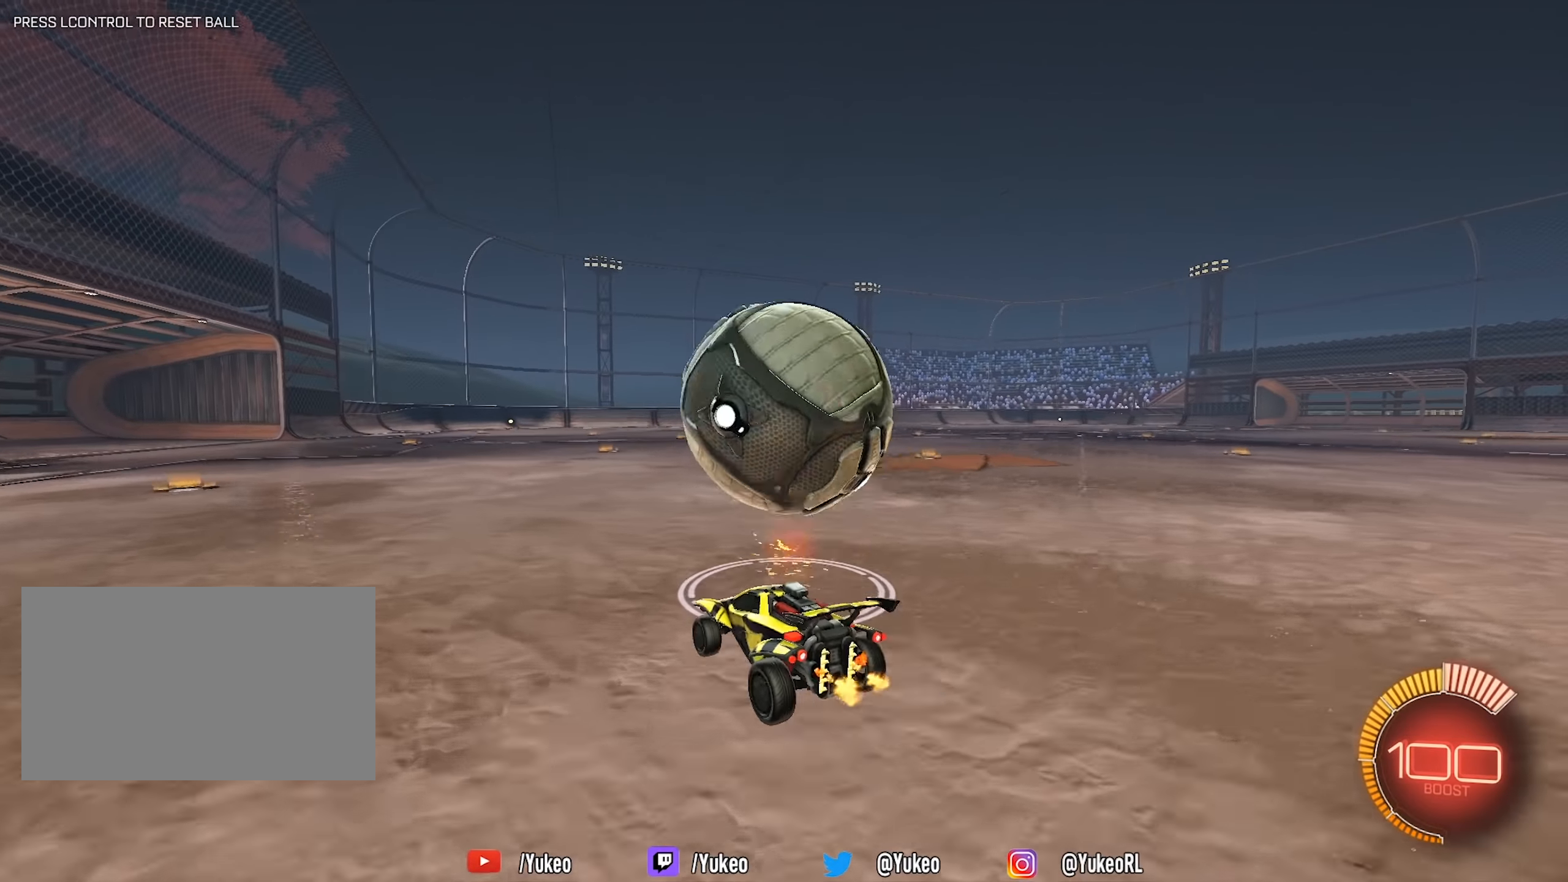
{"keys": ["d", "w"], "mouse": ["left"], "events": [[150, "mouse_left", "down"], [183, "a", "up"], [283, "w", "down"], [383, "d", "down"]]}
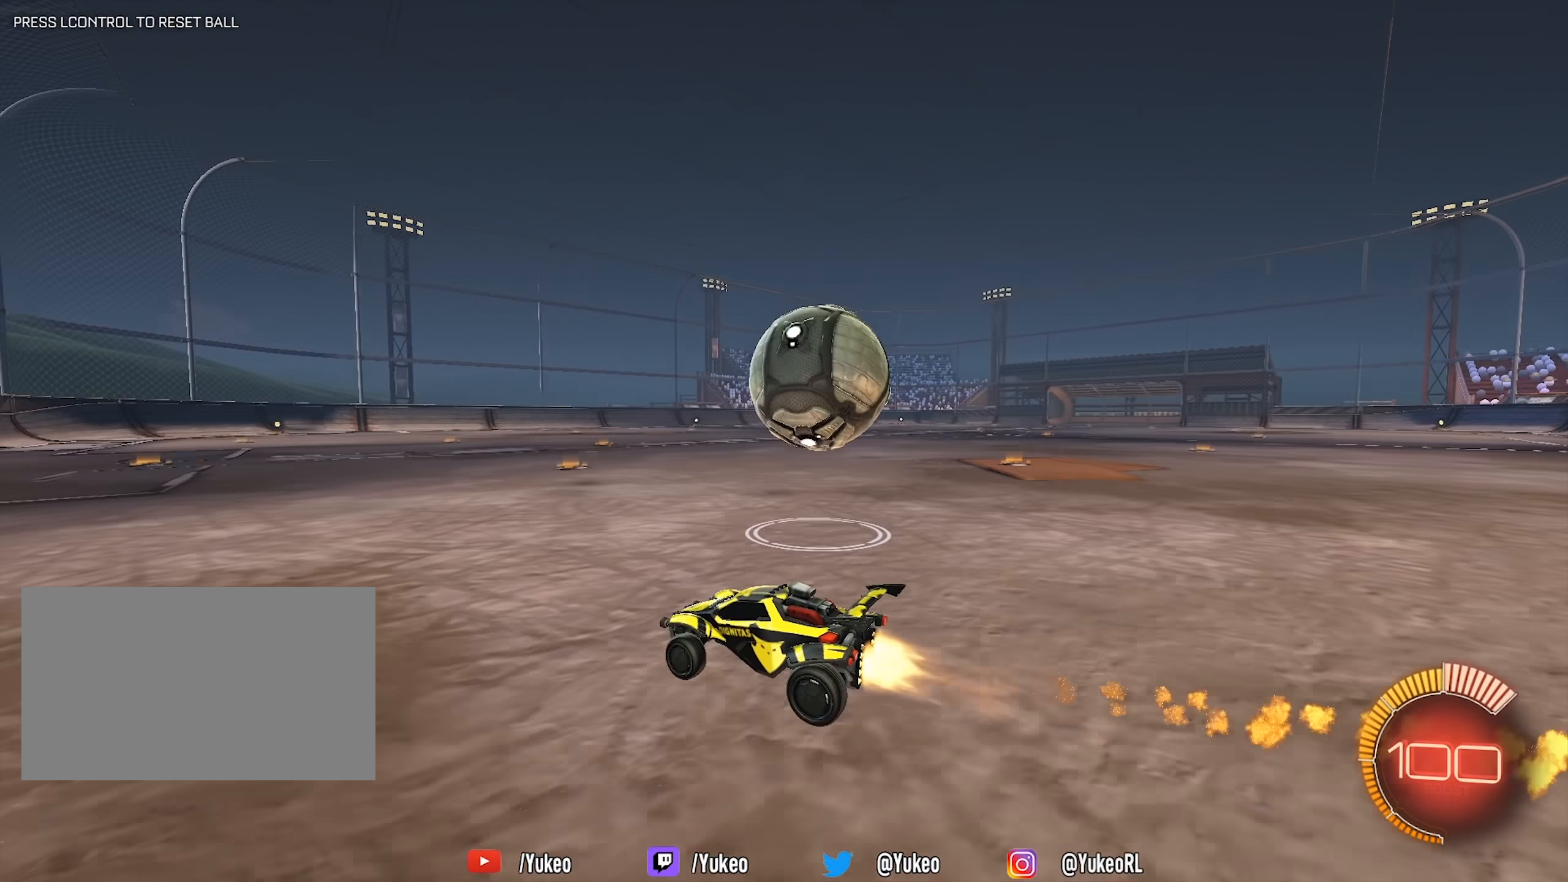
{"keys": ["d", "w"], "mouse": ["left"], "events": [[117, "d", "up"], [167, "mouse_left", "up"], [250, "d", "down"], [350, "d", "up"], [350, "mouse_left", "down"], [433, "d", "down"]]}
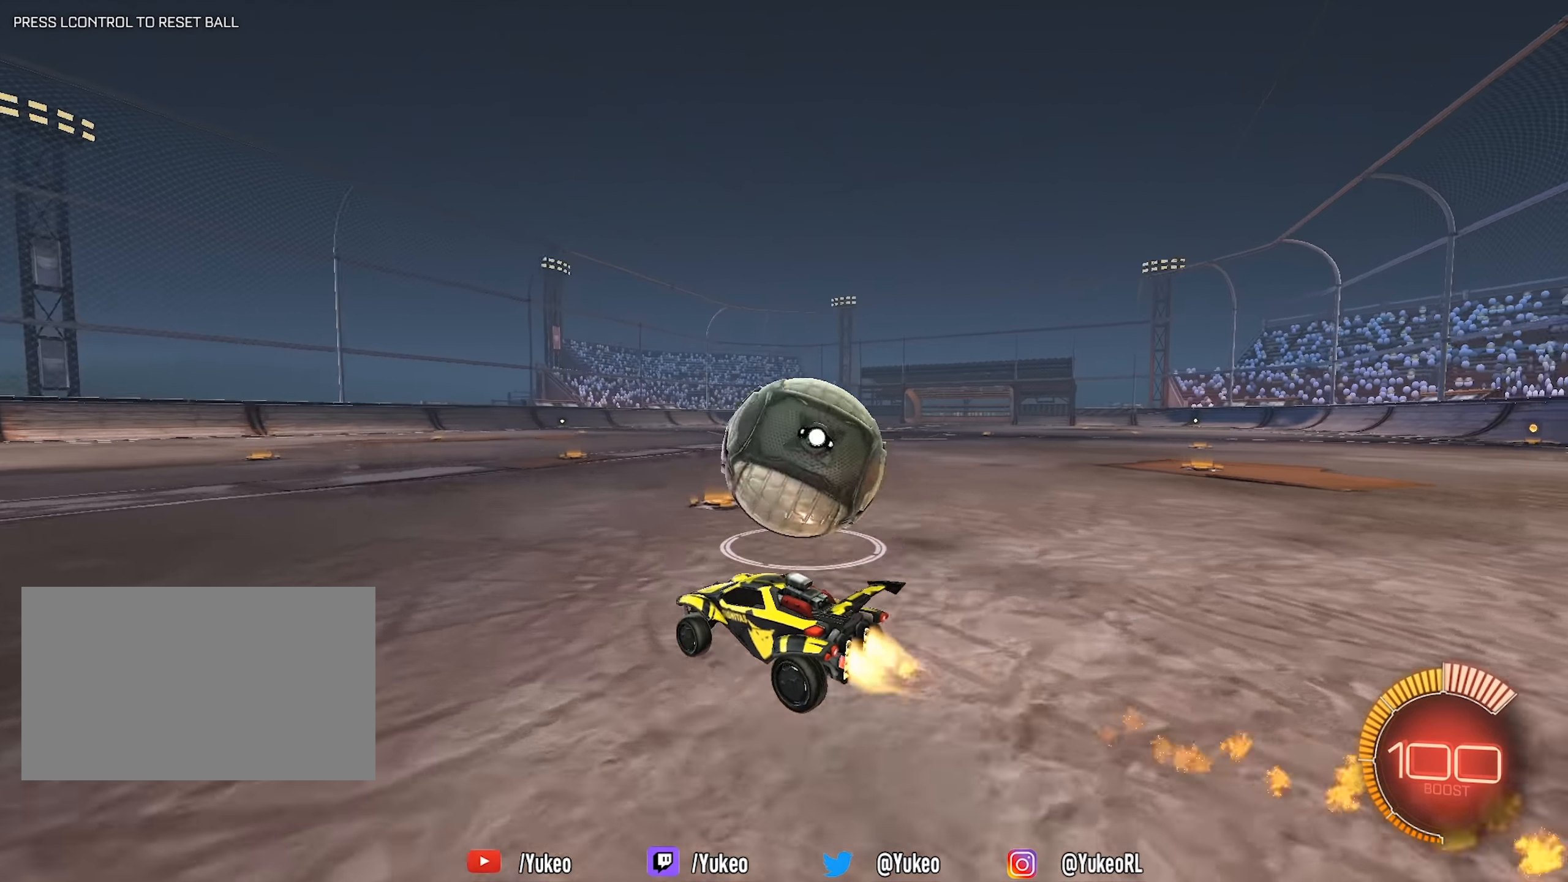
{"keys": [], "mouse": [], "events": [[167, "a", "down"], [167, "d", "up"], [167, "mouse_left", "up"], [217, "w", "up"], [317, "s", "down"], [367, "s", "up"], [400, "a", "up"]]}
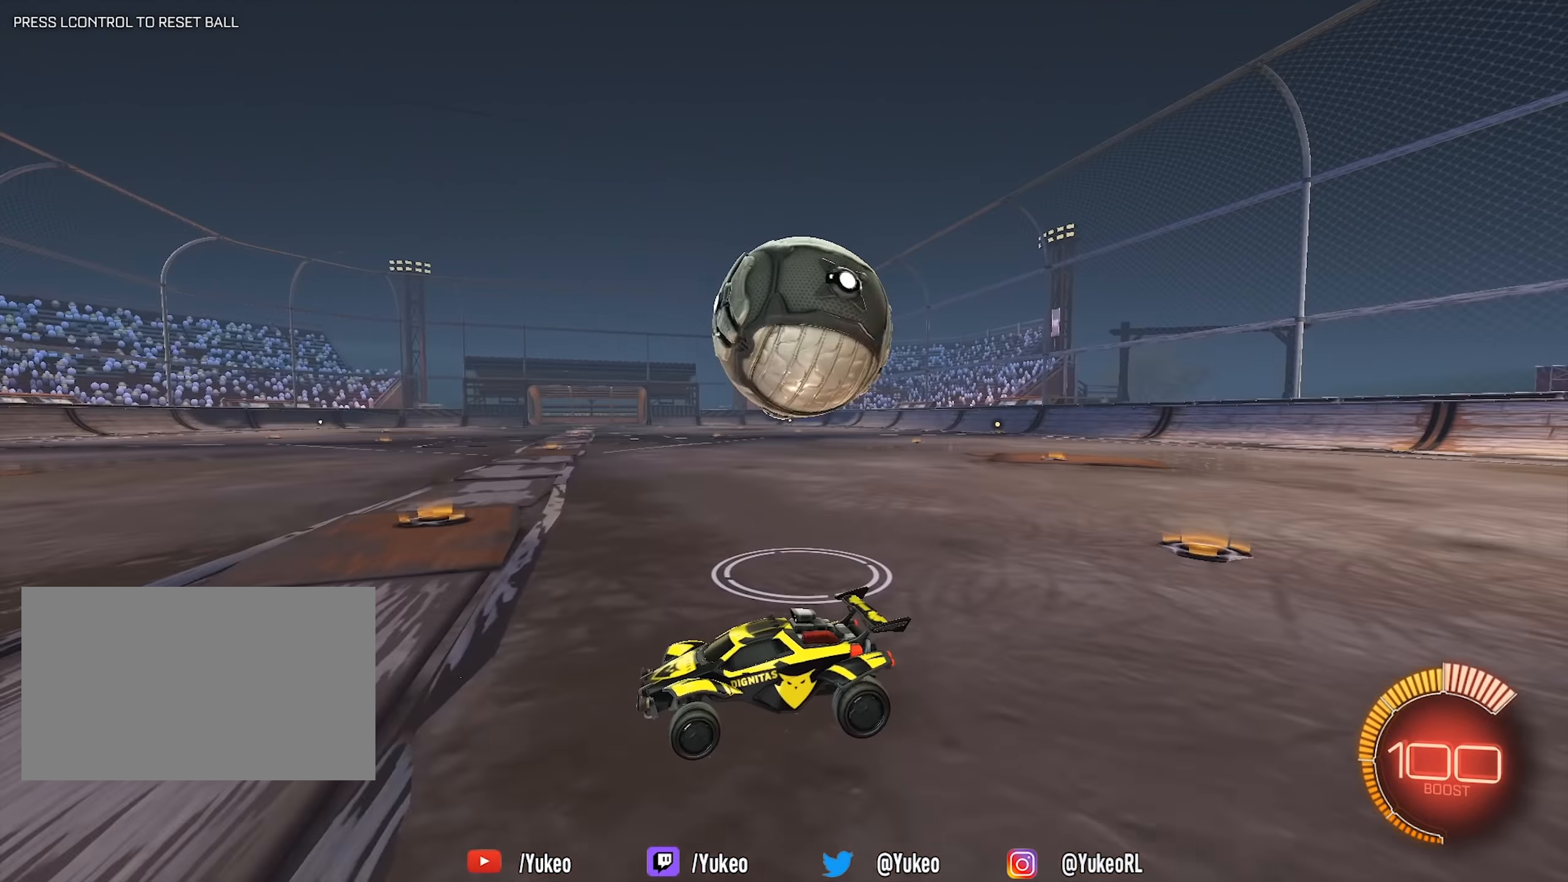
{"keys": ["d", "w"], "mouse": [], "events": [[100, "d", "down"], [100, "w", "down"], [233, "d", "up"], [383, "d", "down"]]}
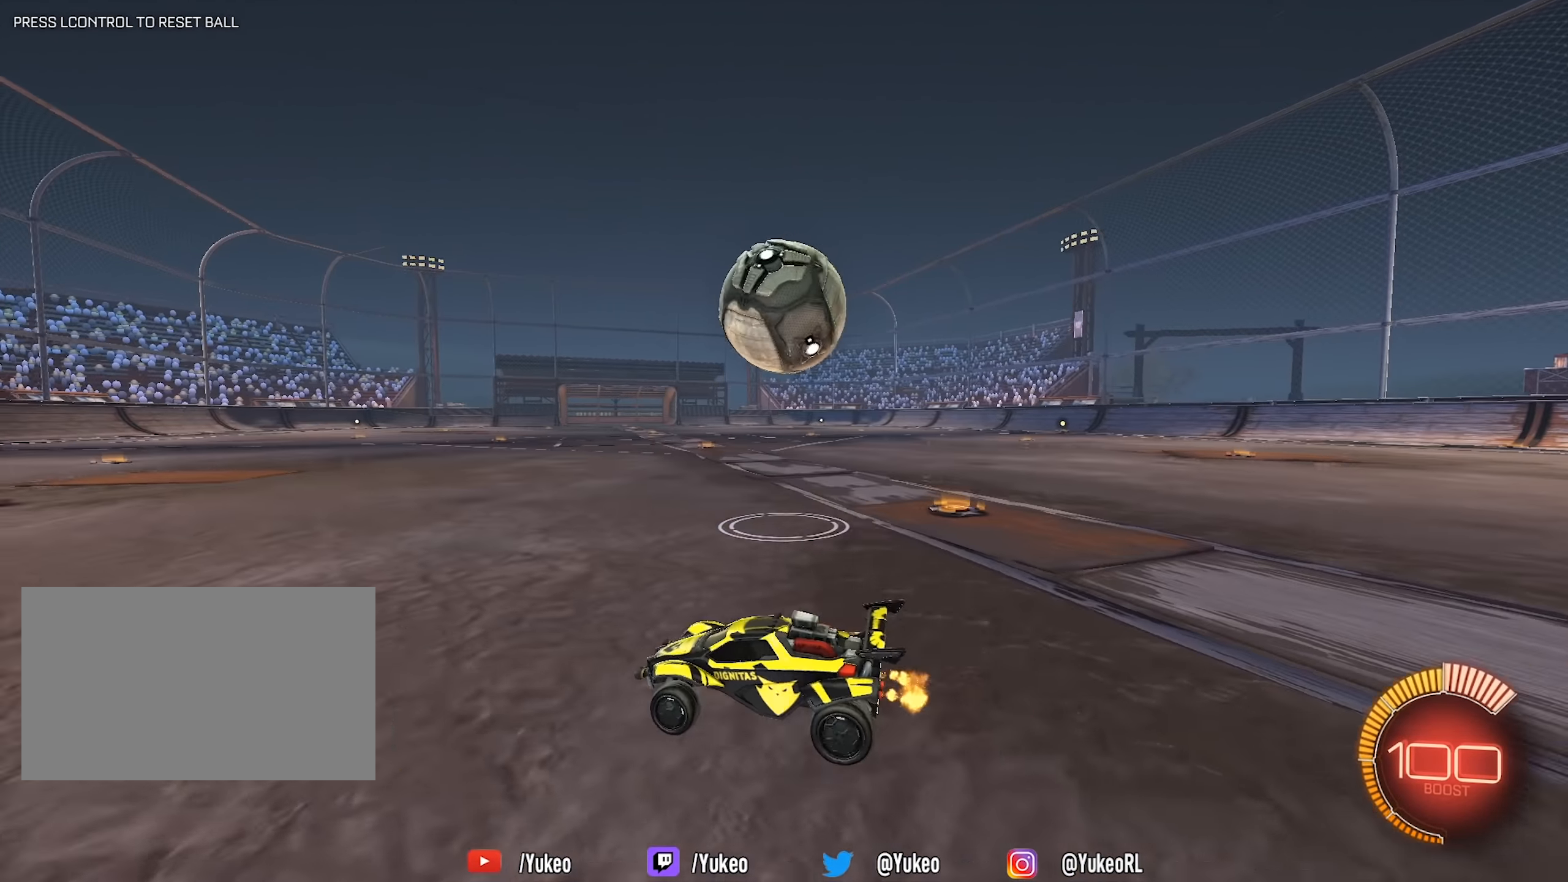
{"keys": ["w"], "mouse": ["left"], "events": [[67, "mouse_left", "down"], [117, "d", "up"], [250, "mouse_left", "up"], [433, "mouse_left", "down"]]}
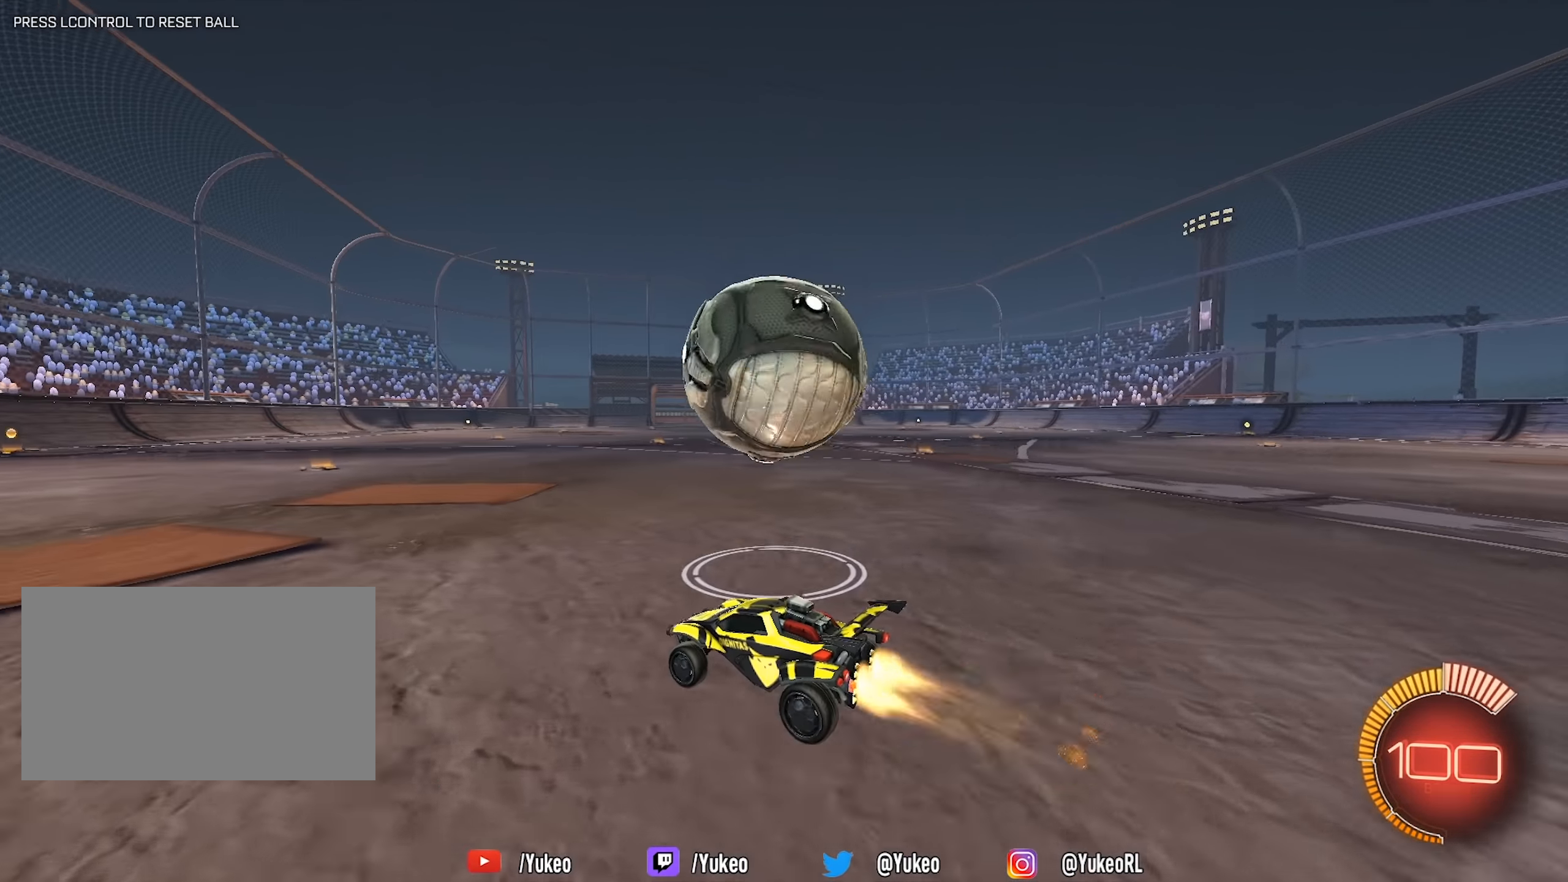
{"keys": [], "mouse": [], "events": [[33, "d", "down"], [167, "a", "down"], [167, "d", "up"], [217, "mouse_left", "up"], [400, "a", "up"], [500, "w", "up"]]}
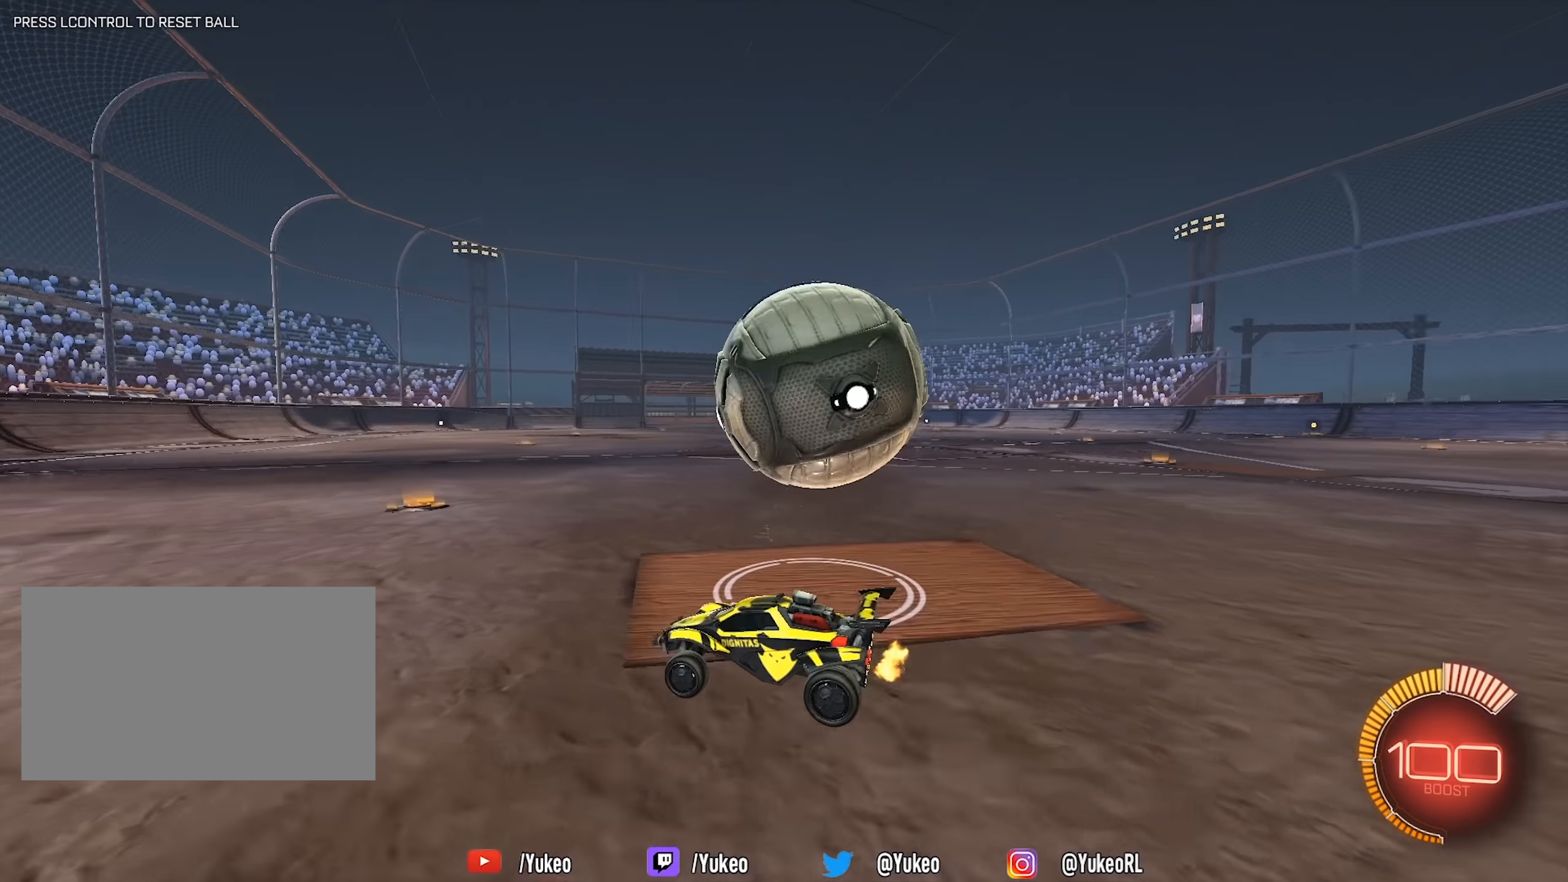
{"keys": ["w"], "mouse": [], "events": [[184, "d", "down"], [184, "w", "down"], [467, "d", "up"]]}
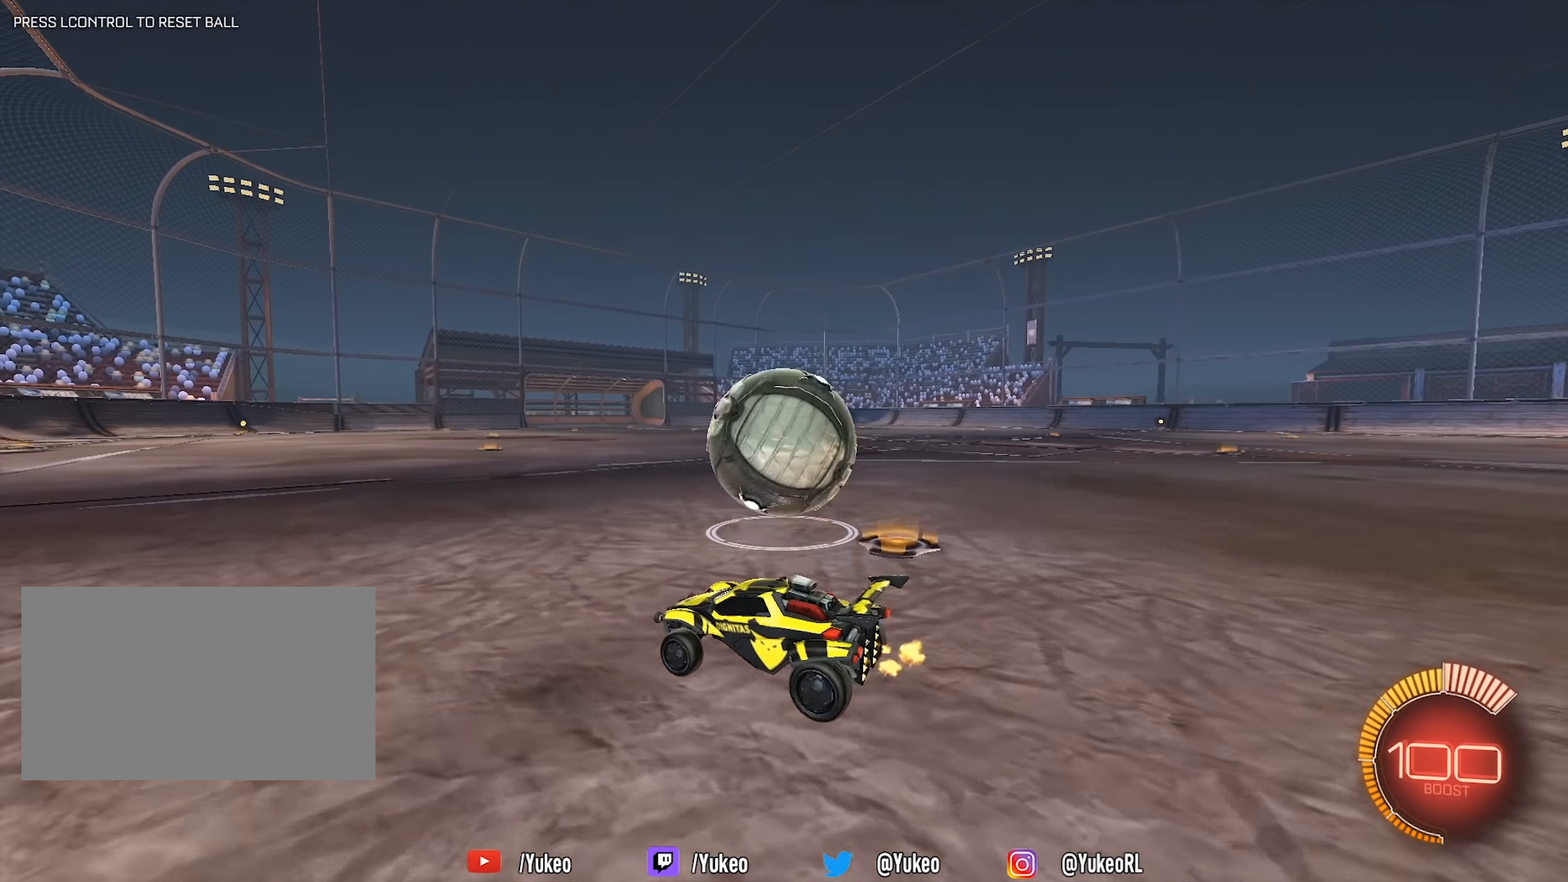
{"keys": ["a", "w"], "mouse": ["left"], "events": [[167, "mouse_left", "down"], [250, "d", "down"], [400, "d", "up"], [434, "a", "down"]]}
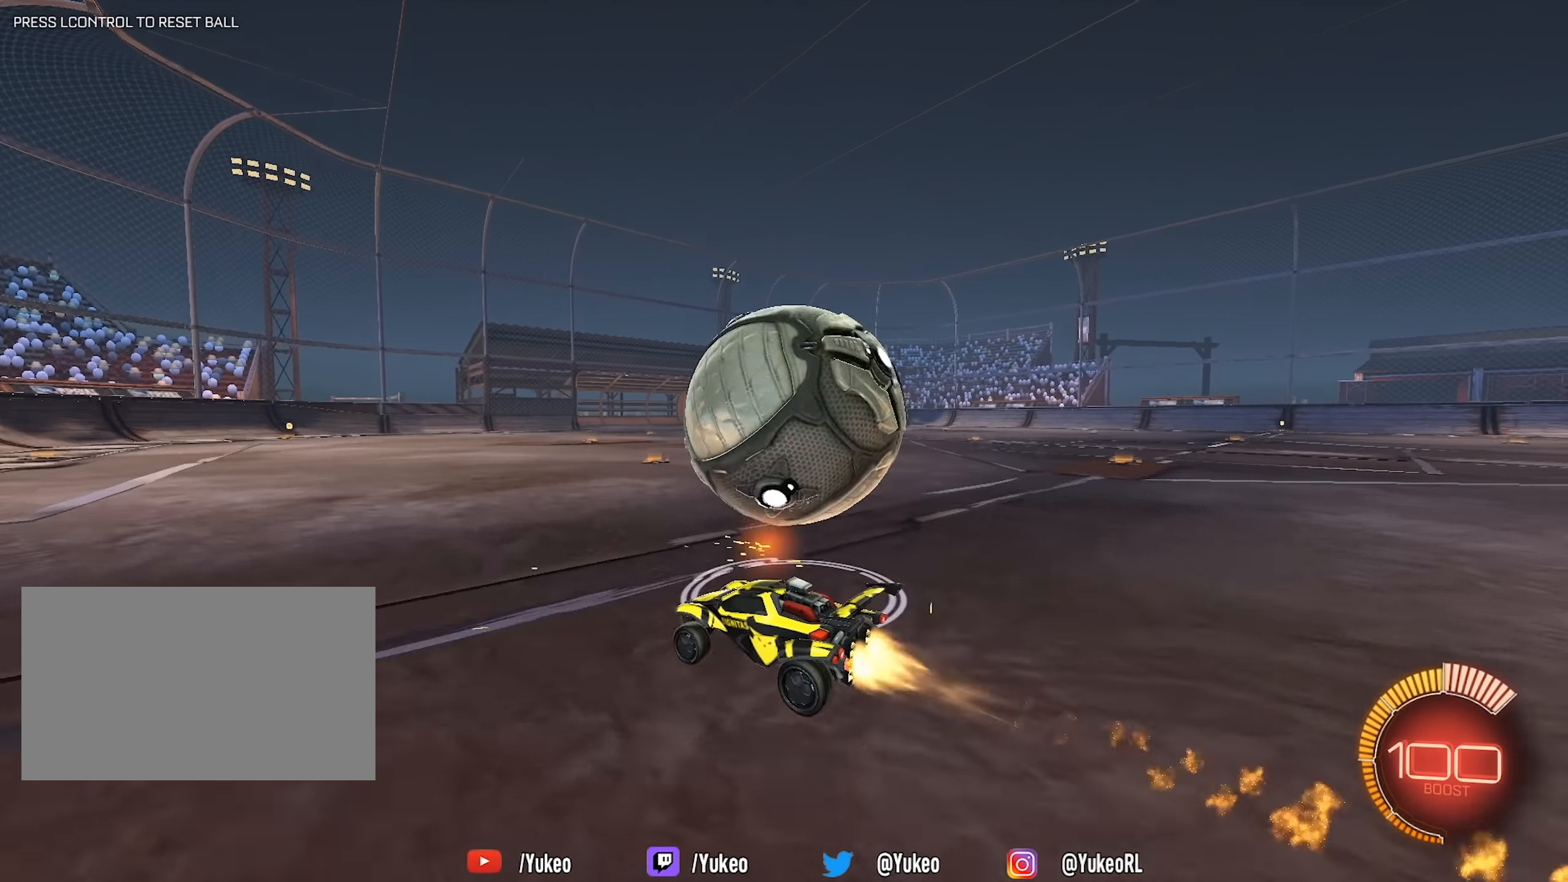
{"keys": ["d", "w"], "mouse": [], "events": [[34, "mouse_left", "up"], [267, "a", "up"], [367, "mouse_left", "down"], [417, "d", "down"], [500, "mouse_left", "up"]]}
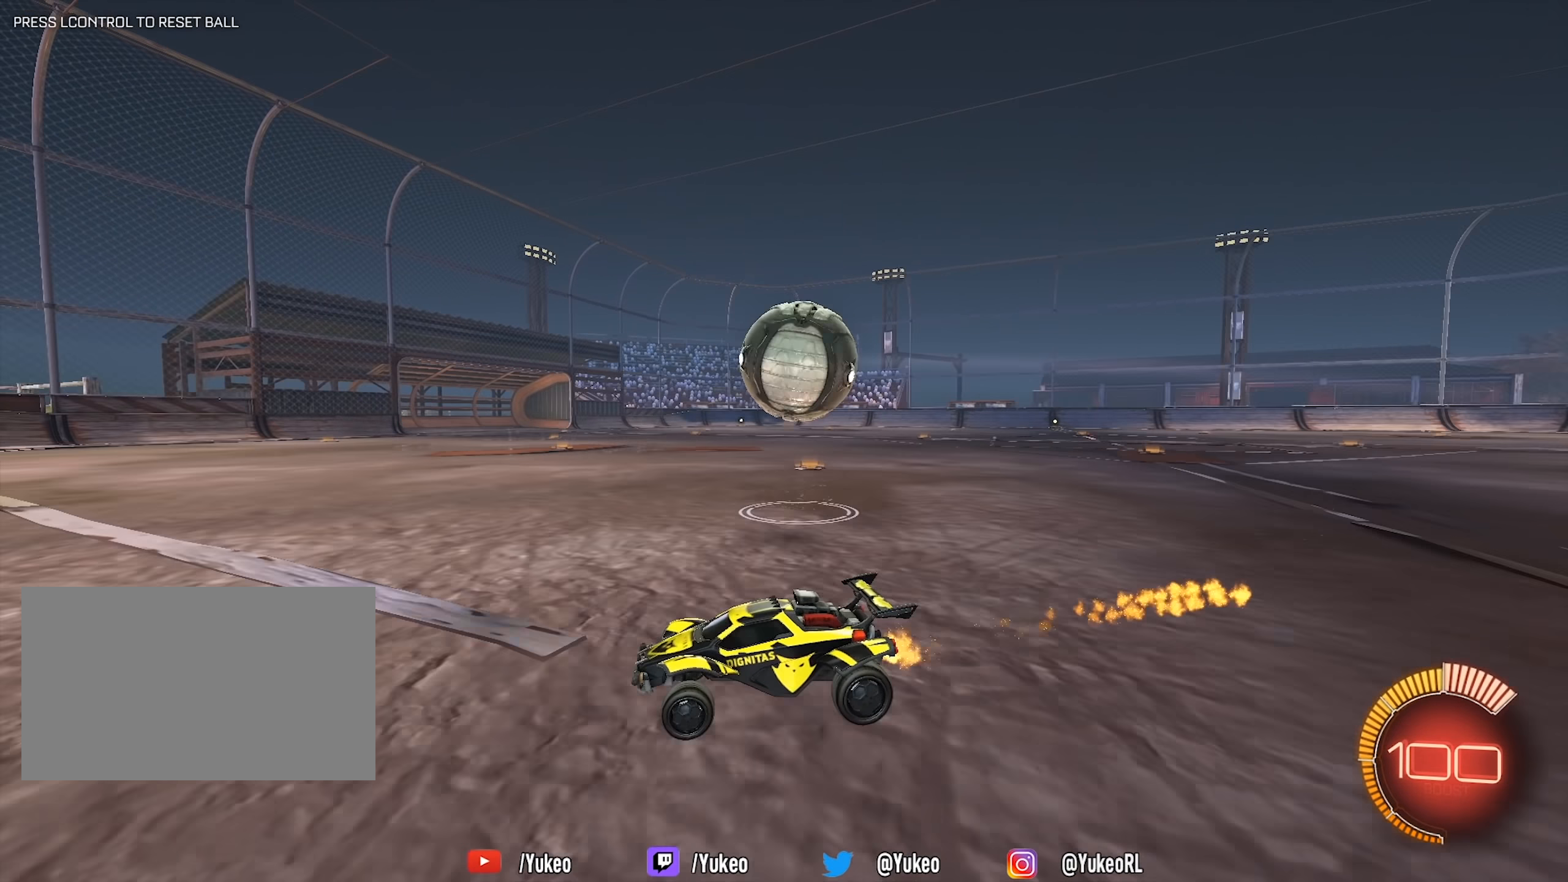
{"keys": ["w"], "mouse": ["left"], "events": [[284, "mouse_left", "down"], [467, "d", "up"]]}
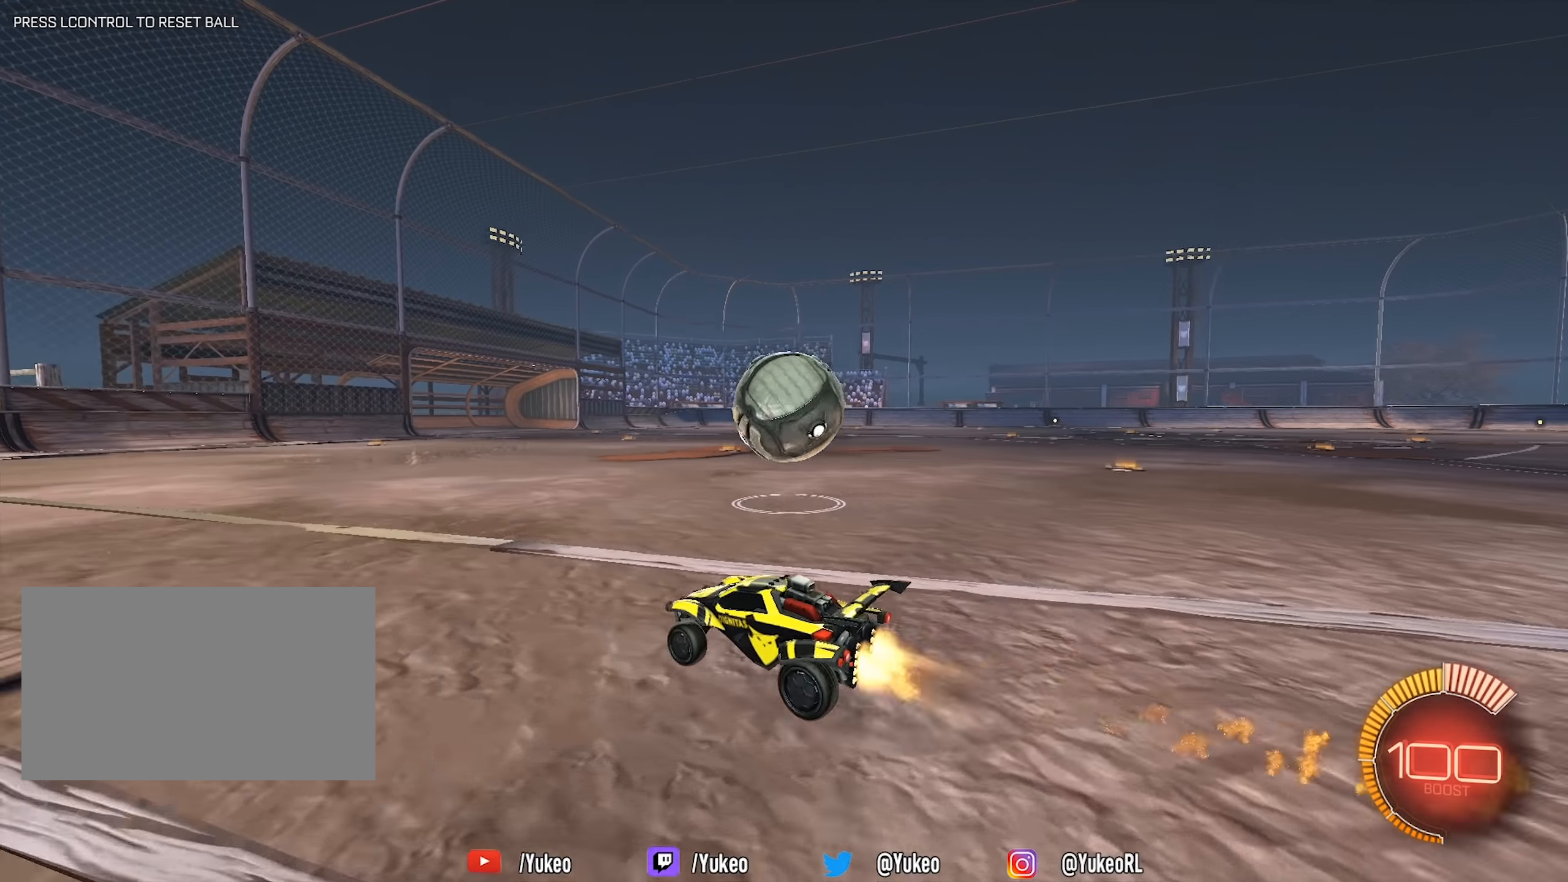
{"keys": ["d", "shift"], "mouse": ["left", "right"], "events": [[117, "d", "down"], [150, "d", "up"], [200, "mouse_right", "down"], [250, "d", "down"], [250, "w", "up"], [284, "mouse_right", "up"], [300, "shift", "down"], [350, "mouse_right", "down"]]}
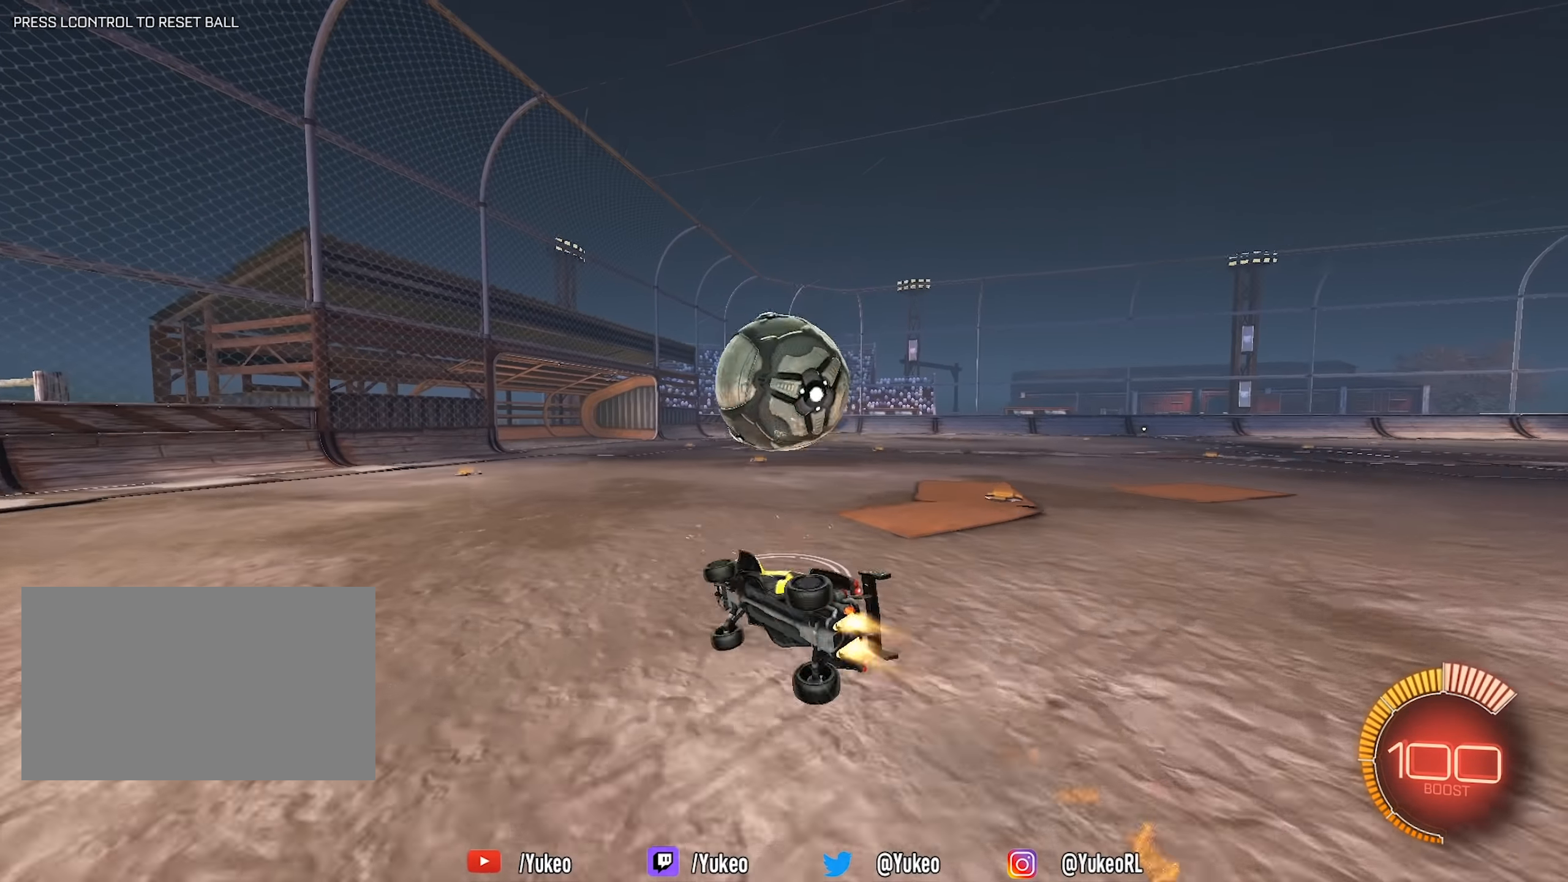
{"keys": ["d", "shift", "w"], "mouse": [], "events": [[167, "mouse_right", "up"], [184, "mouse_left", "up"], [267, "w", "down"]]}
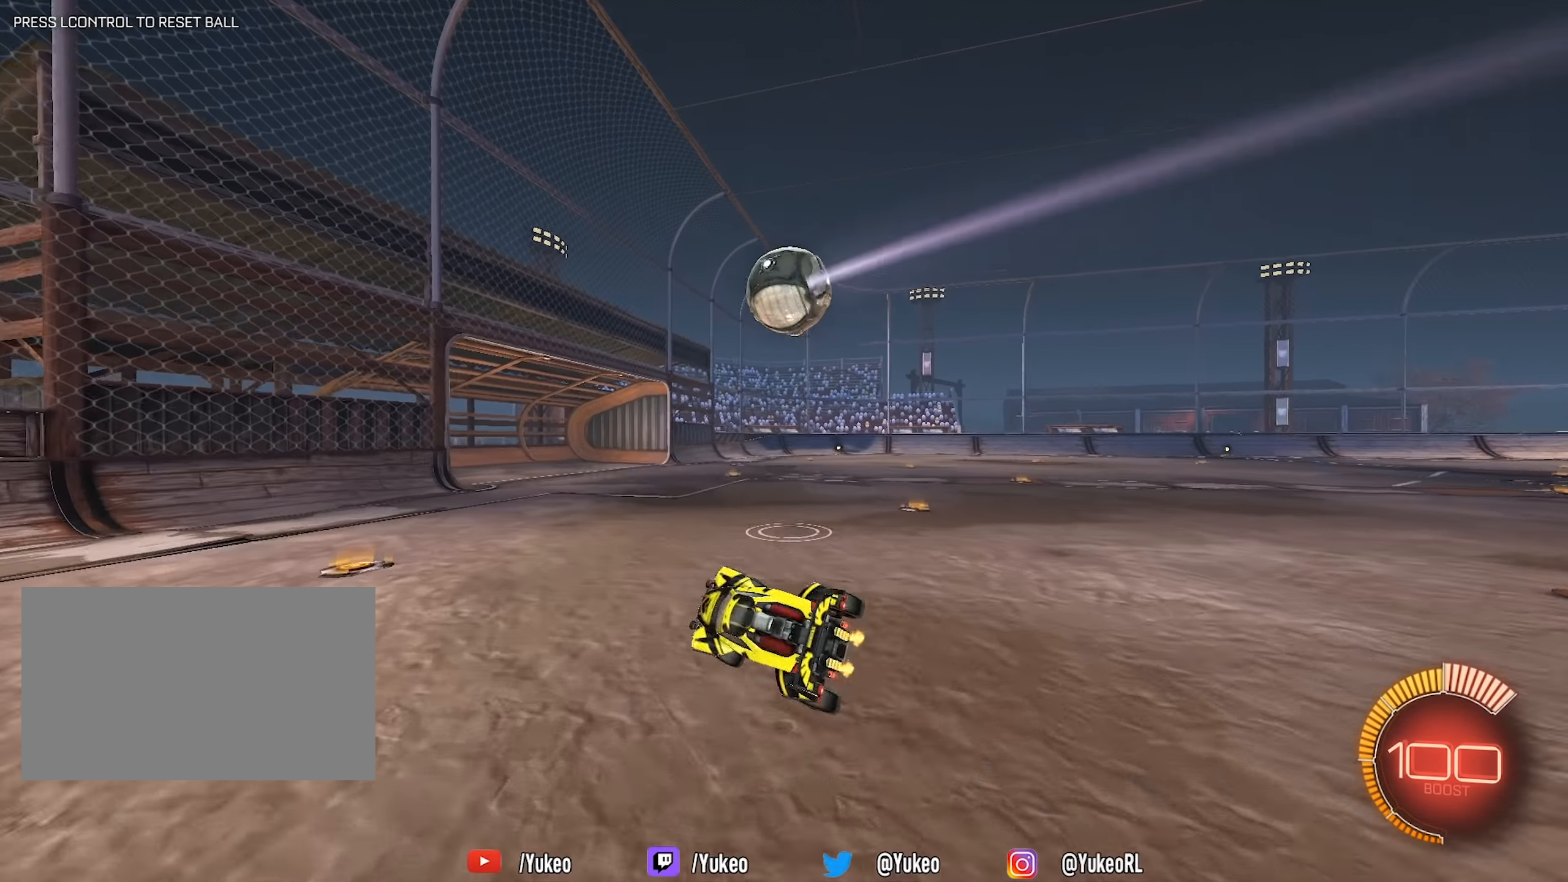
{"keys": ["d", "shift", "w"], "mouse": [], "events": [[100, "shift", "up"], [467, "shift", "down"]]}
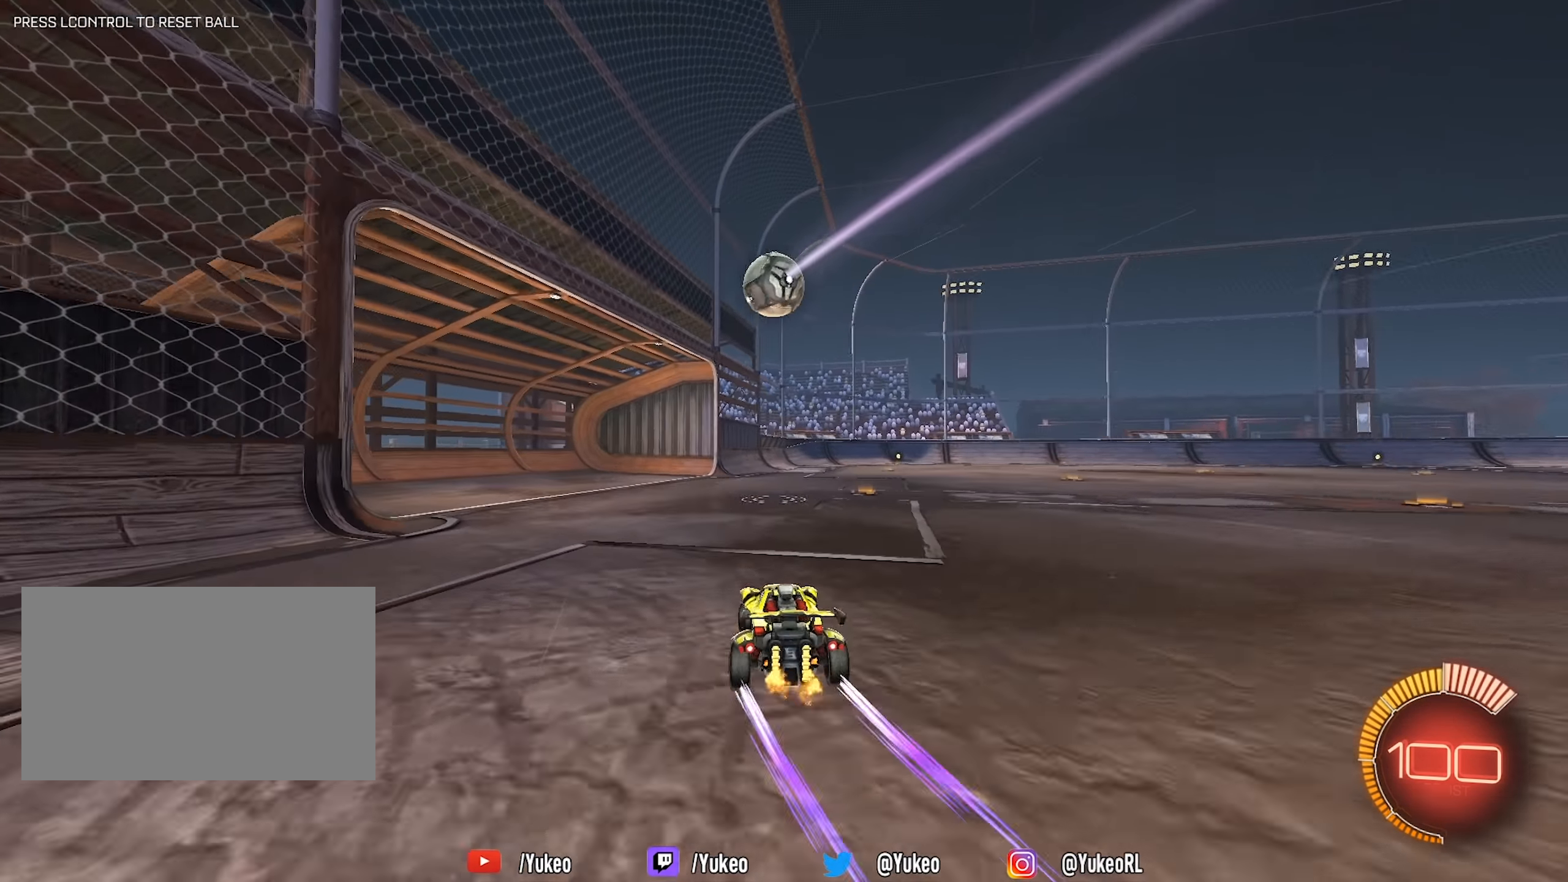
{"keys": ["d", "w"], "mouse": [], "events": [[17, "shift", "up"]]}
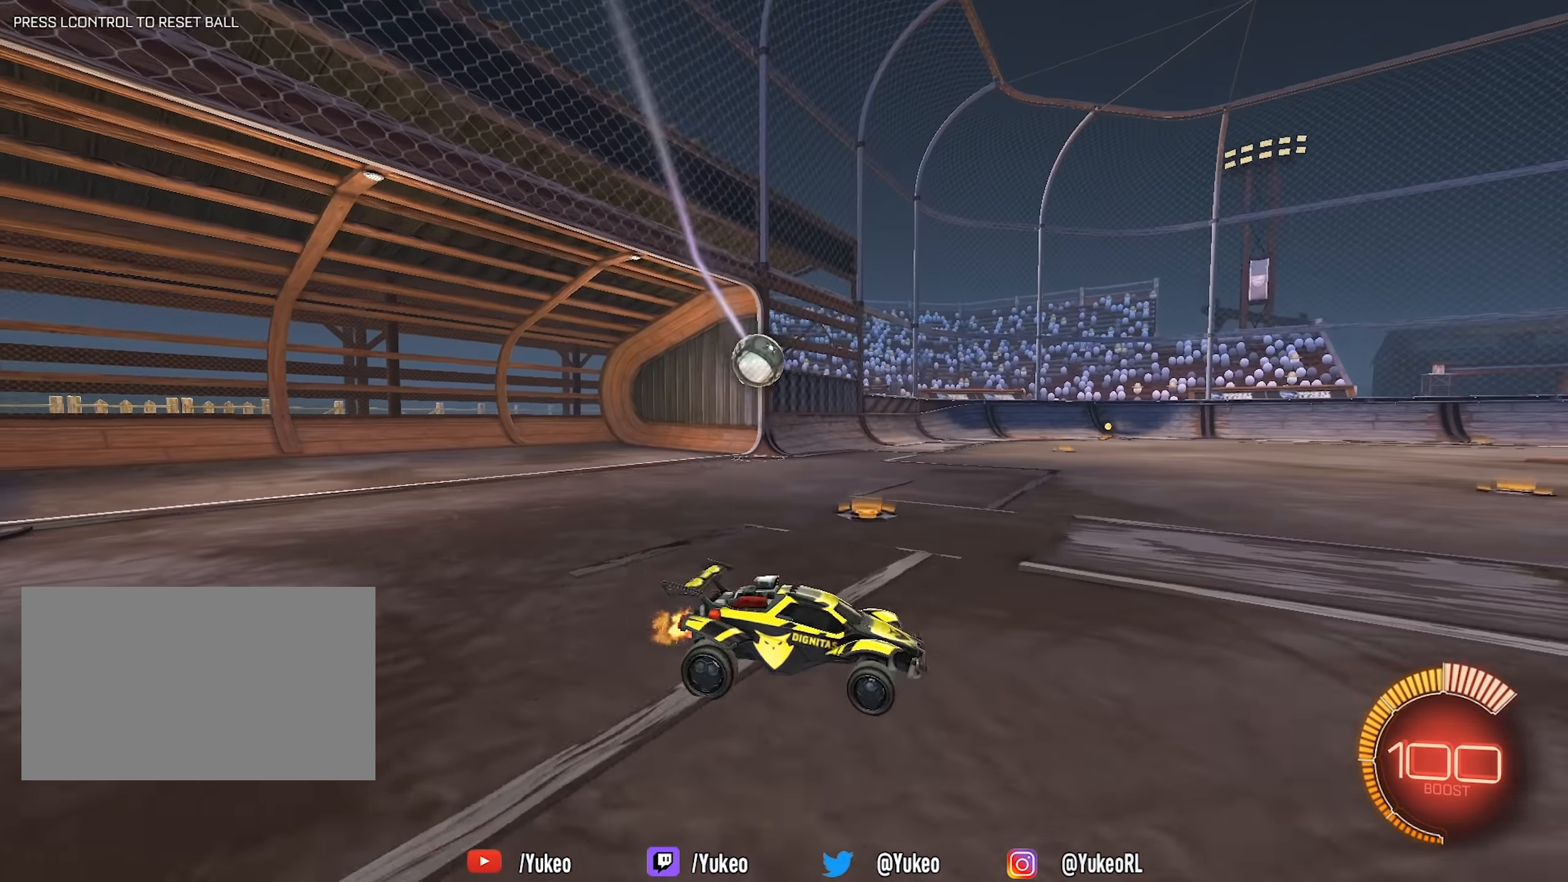
{"keys": ["w"], "mouse": [], "events": [[317, "d", "up"], [317, "space", "down"], [450, "space", "up"]]}
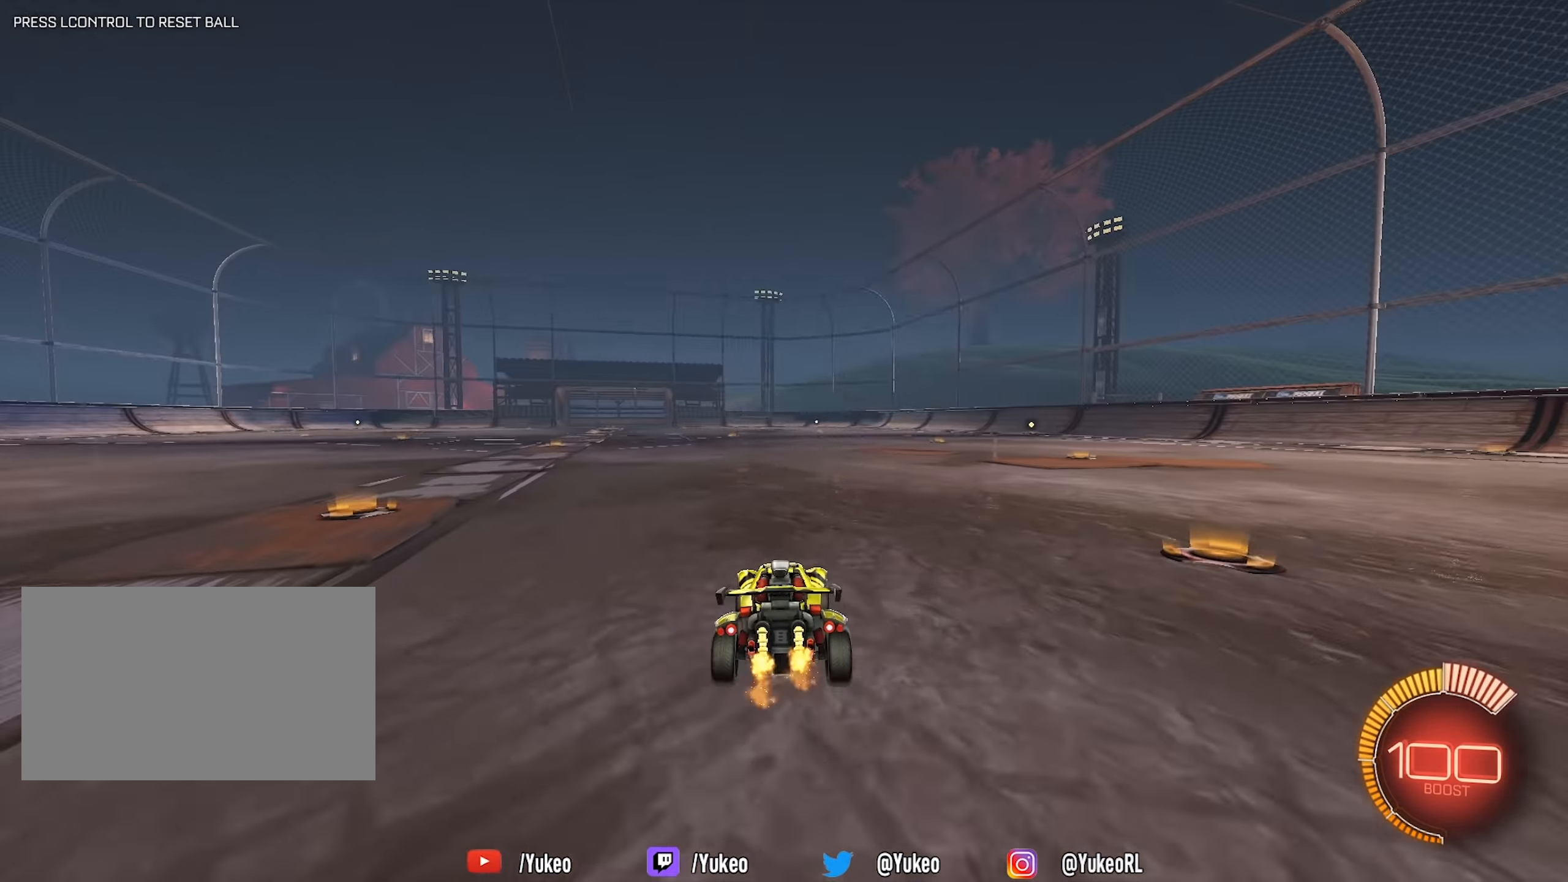
{"keys": [], "mouse": [], "events": [[416, "w", "up"]]}
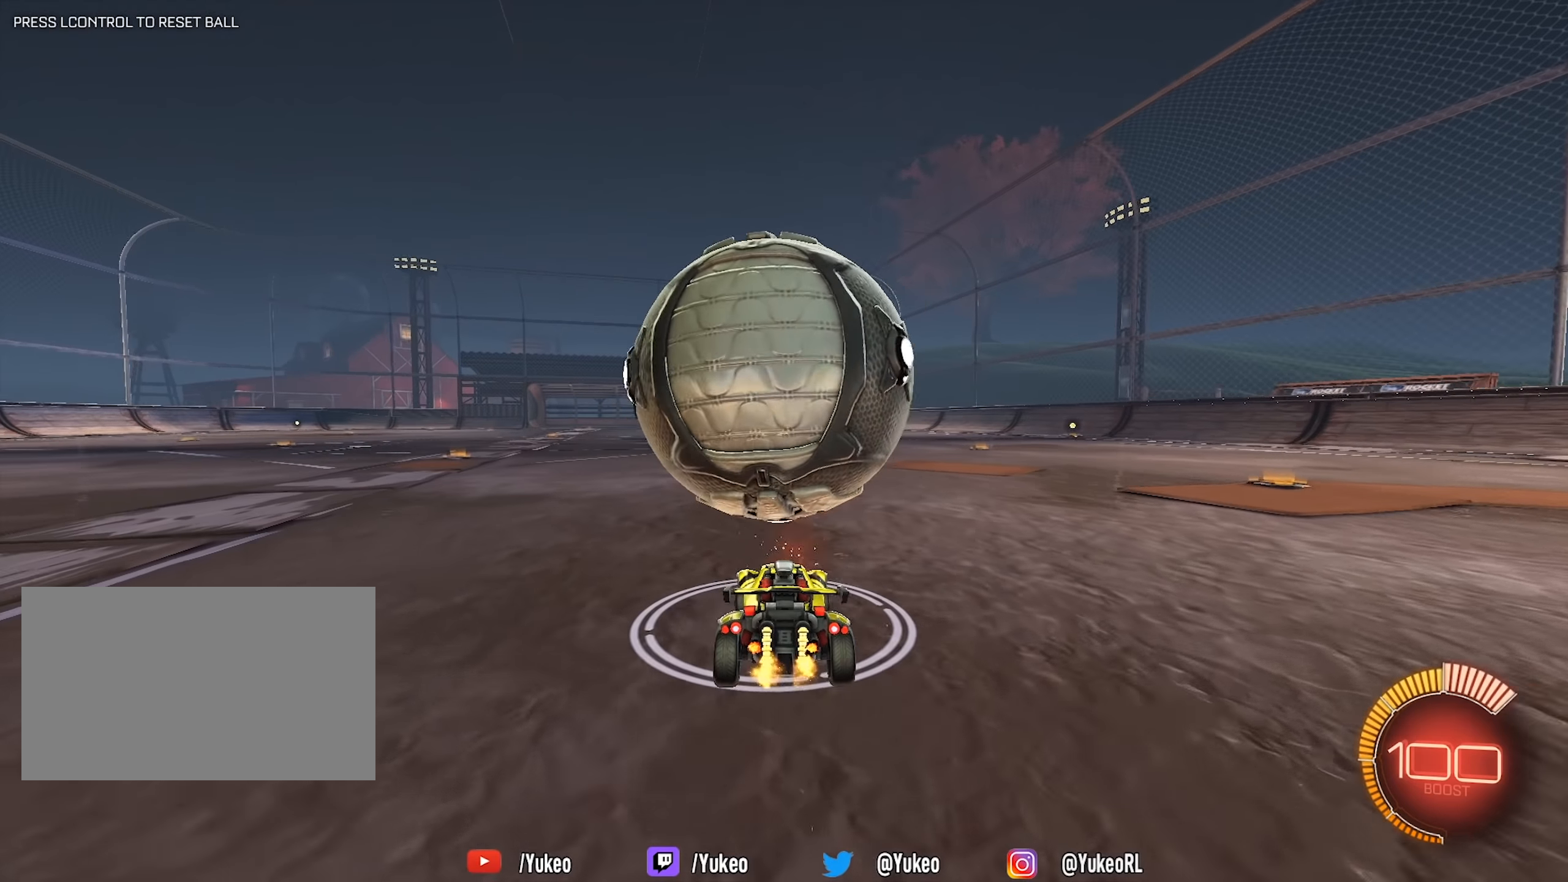
{"keys": ["d", "w"], "mouse": ["left"], "events": [[16, "a", "down"], [66, "a", "up"], [116, "mouse_left", "down"], [150, "w", "down"], [433, "d", "down"]]}
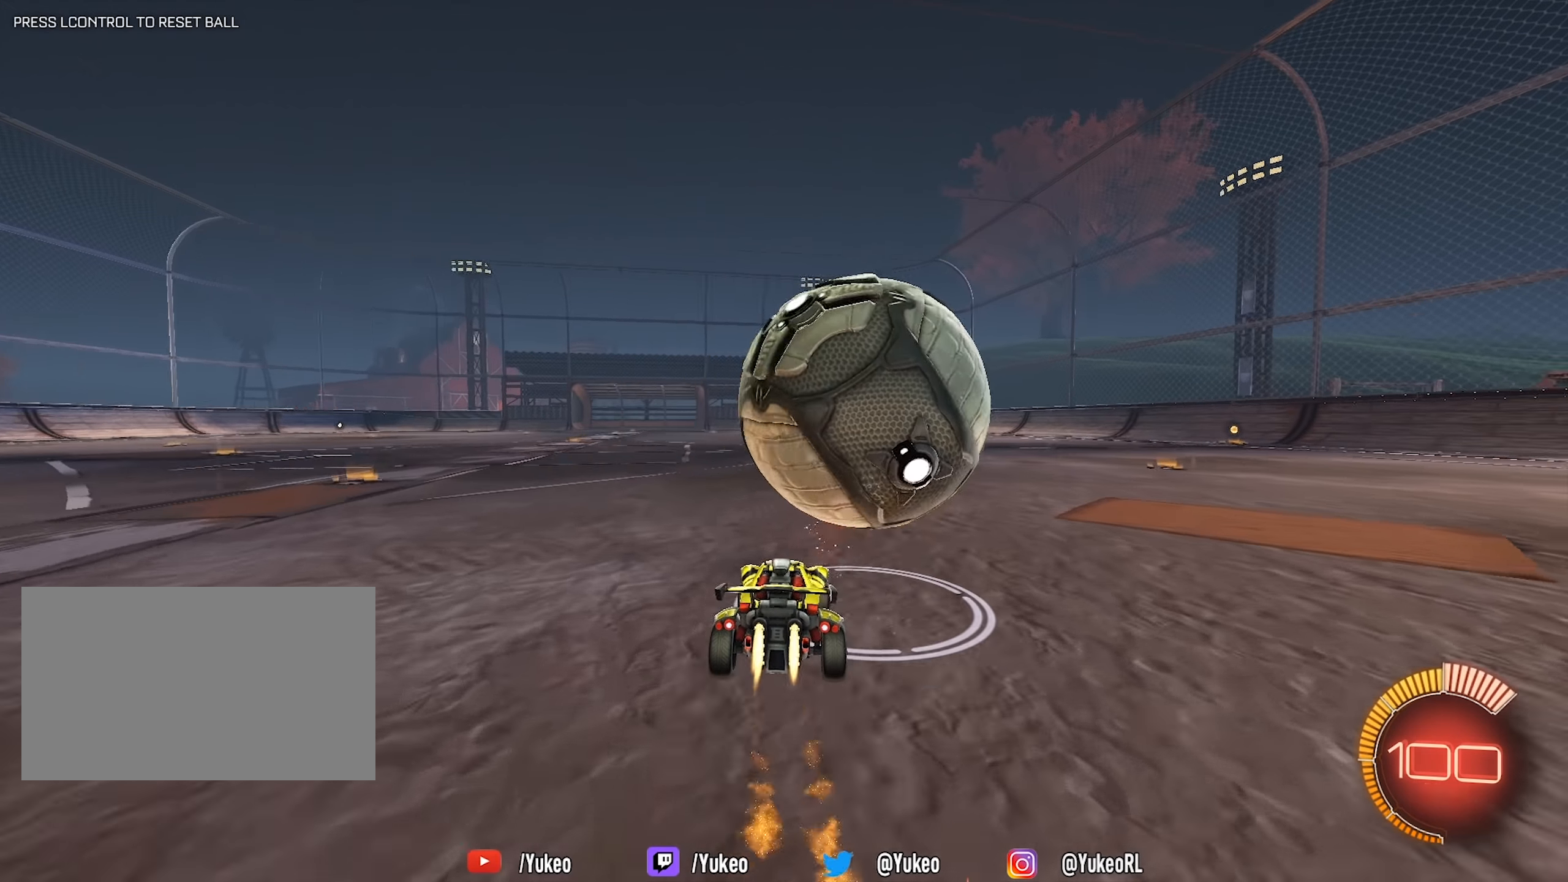
{"keys": ["a"], "mouse": [], "events": [[316, "d", "up"], [400, "a", "down"], [450, "mouse_left", "up"], [500, "w", "up"]]}
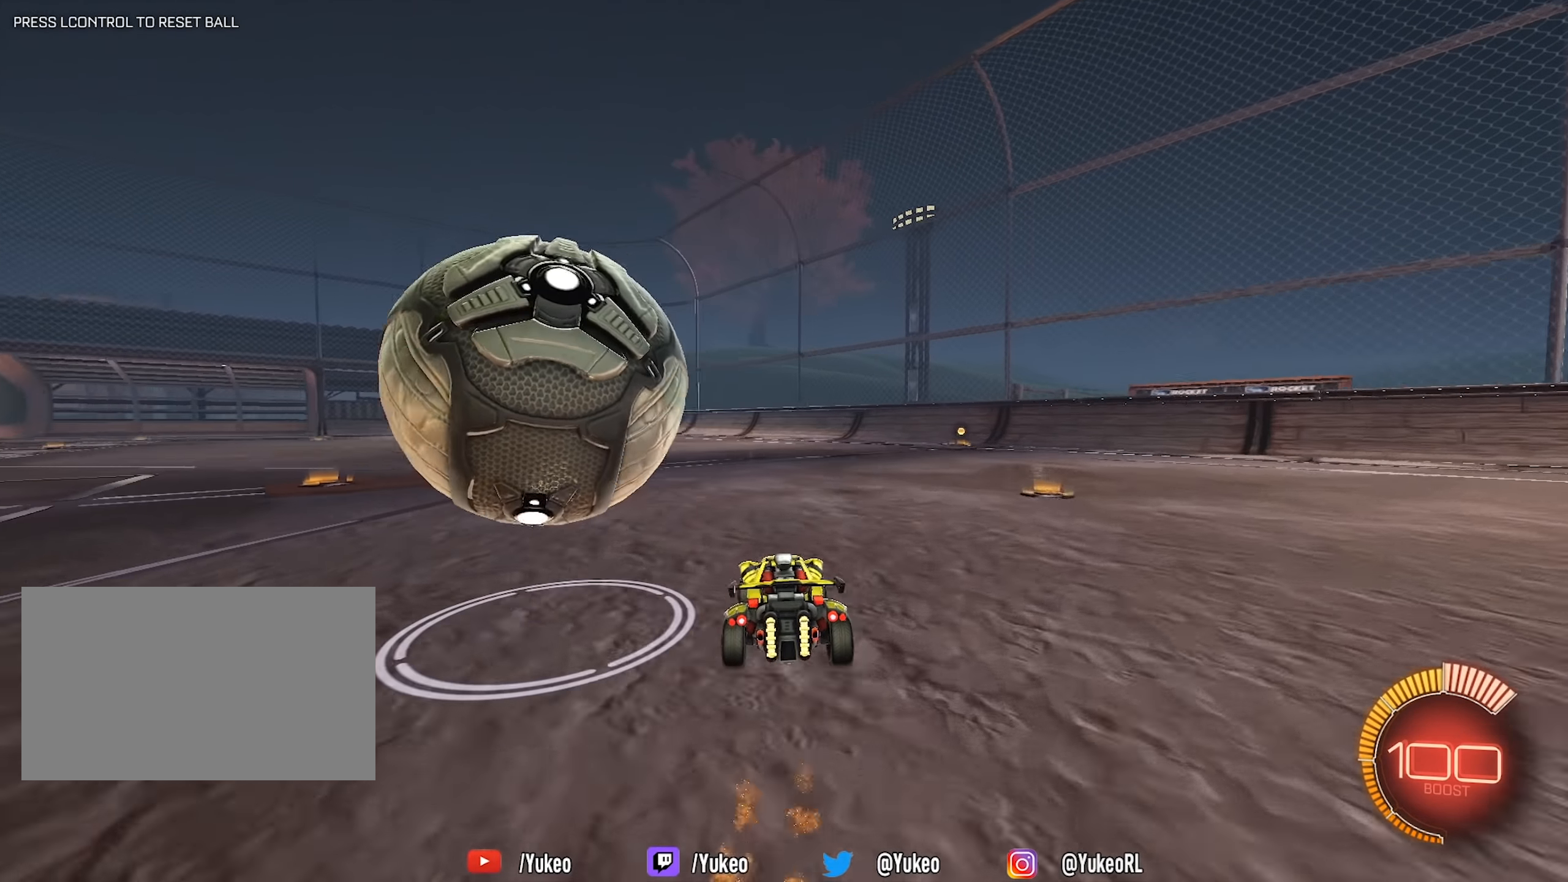
{"keys": ["a", "w"], "mouse": [], "events": [[100, "a", "up"], [333, "mouse_left", "down"], [383, "a", "down"], [383, "w", "down"], [416, "mouse_left", "up"]]}
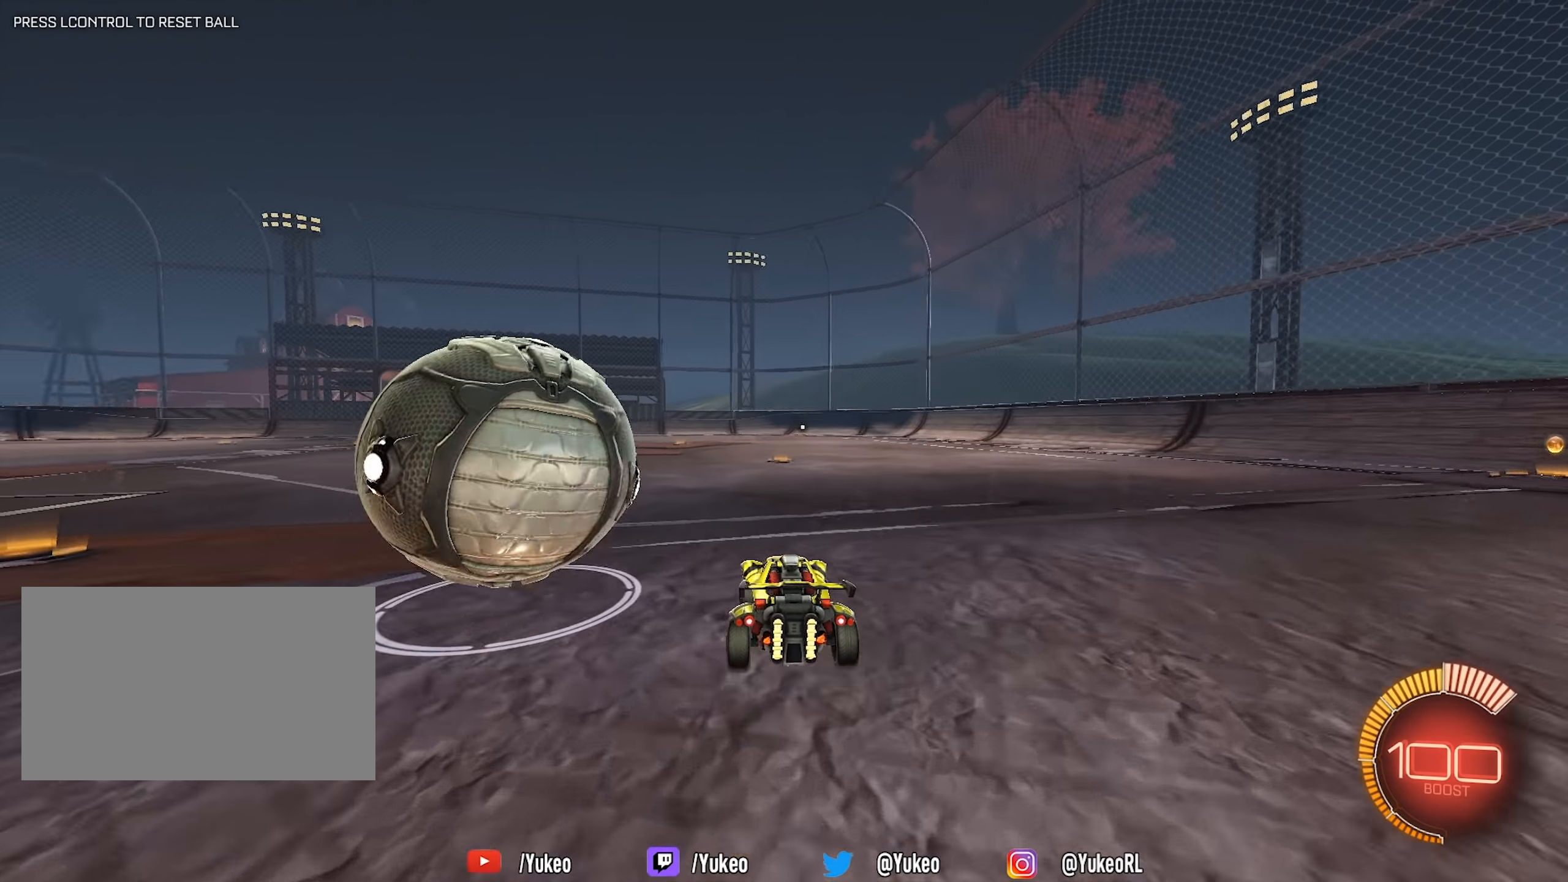
{"keys": ["a", "w"], "mouse": [], "events": [[116, "a", "up"], [150, "d", "down"], [250, "d", "up"], [350, "a", "down"]]}
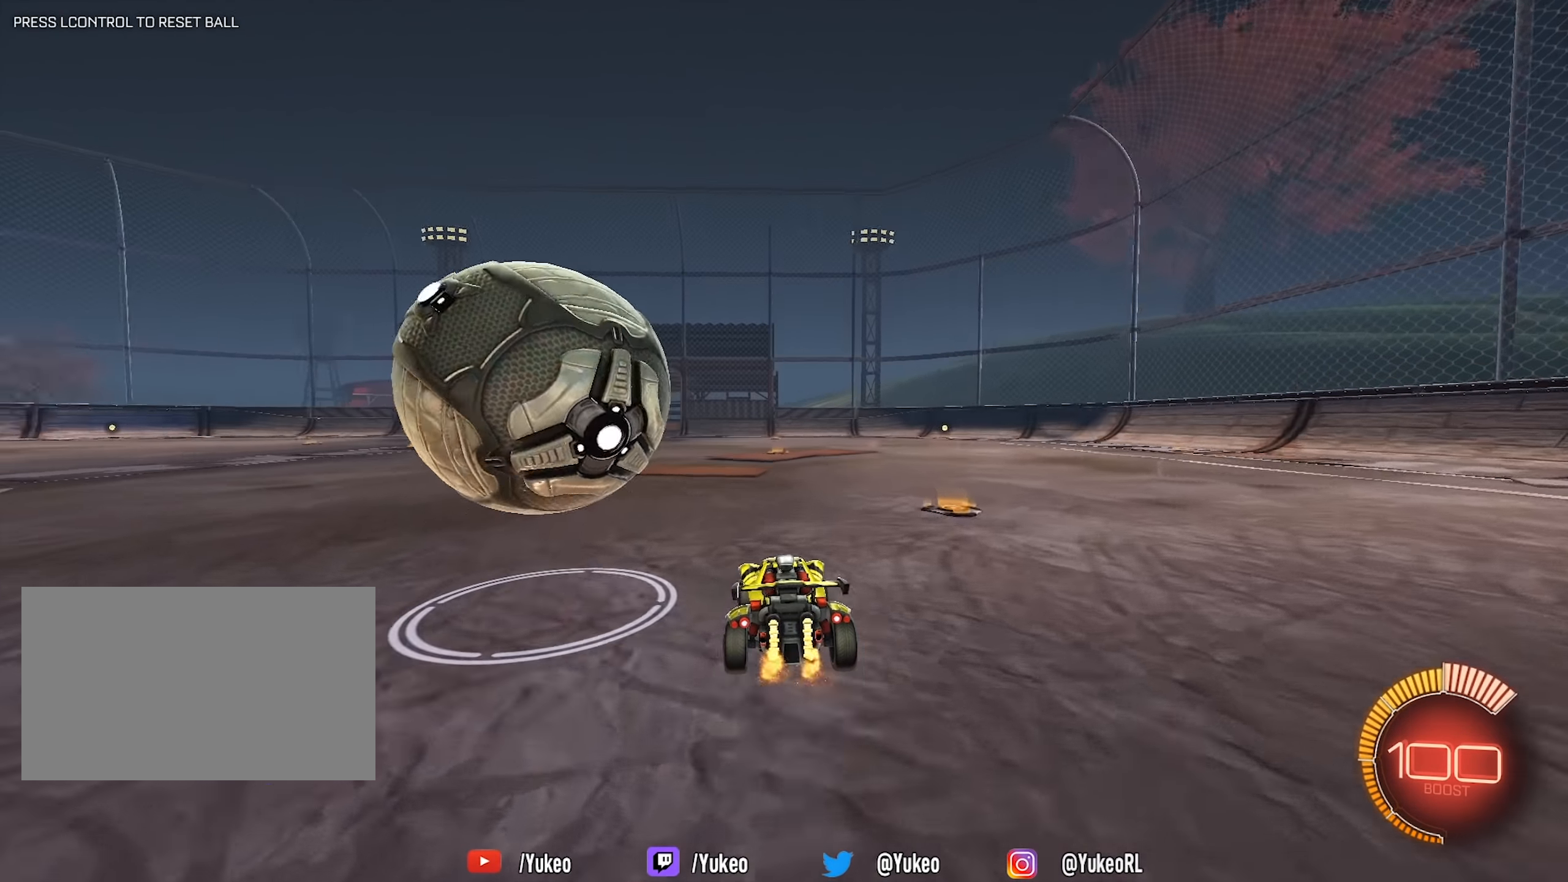
{"keys": ["d", "w"], "mouse": [], "events": [[33, "a", "up"], [83, "mouse_left", "down"], [216, "a", "down"], [266, "a", "up"], [316, "d", "down"], [366, "mouse_left", "up"]]}